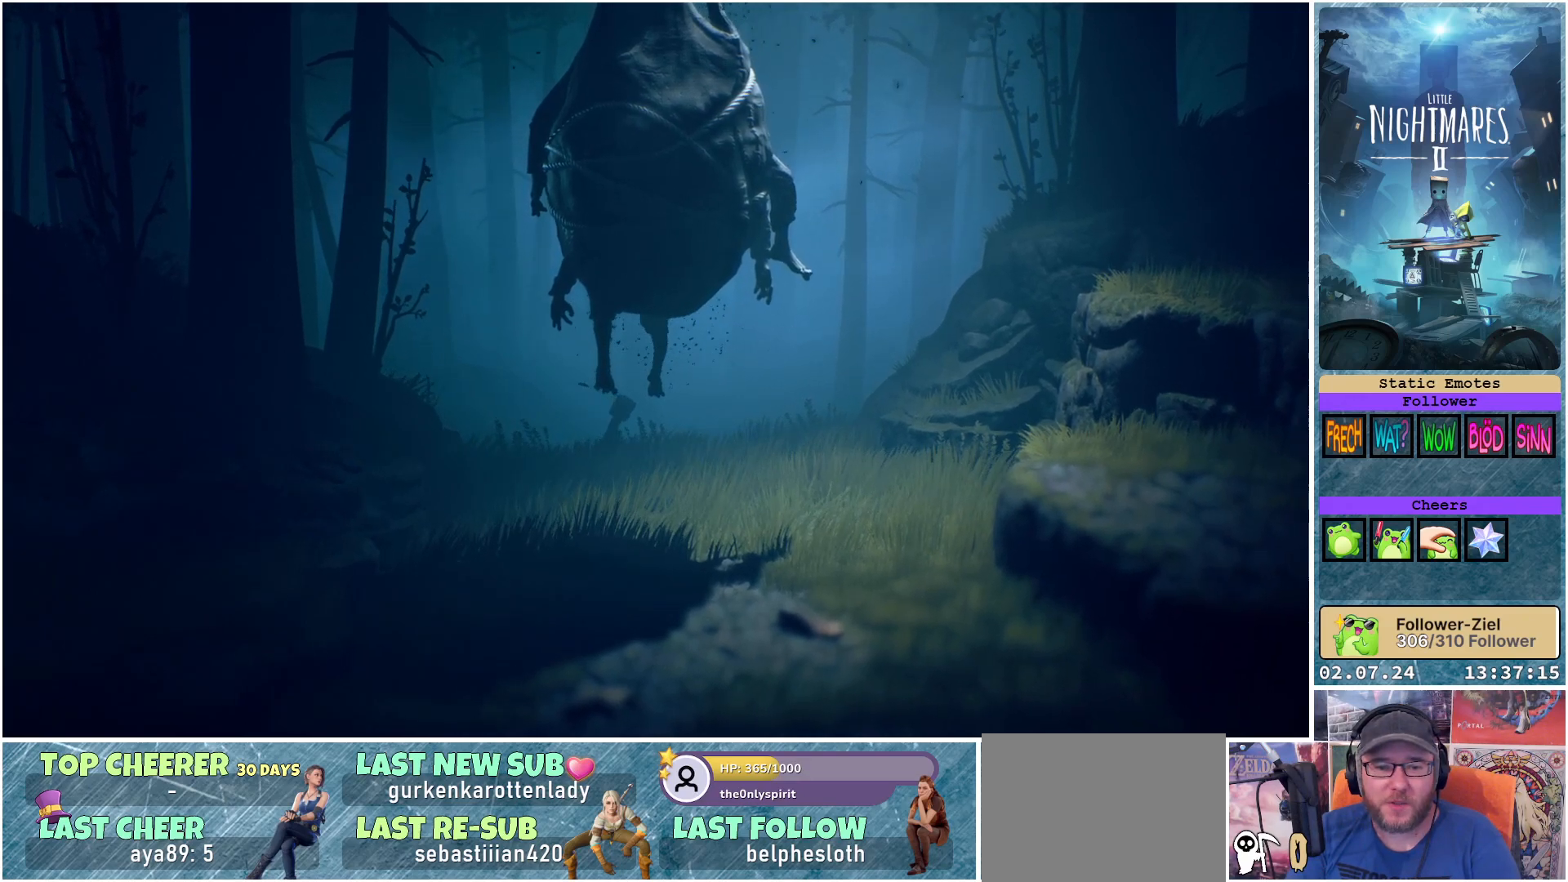
Gameplay with a controller (Xbox layout); each line is a JSON object with the inputs held at the frame after it. "events" lists button and stick changes between this image and that frame as [ms after this image, input, new state], when the widget could be followed in between.
{"buttons": ["X"], "left_stick": "down-right", "right_stick": "center", "events": [[300, "left_stick", "down-right"]]}
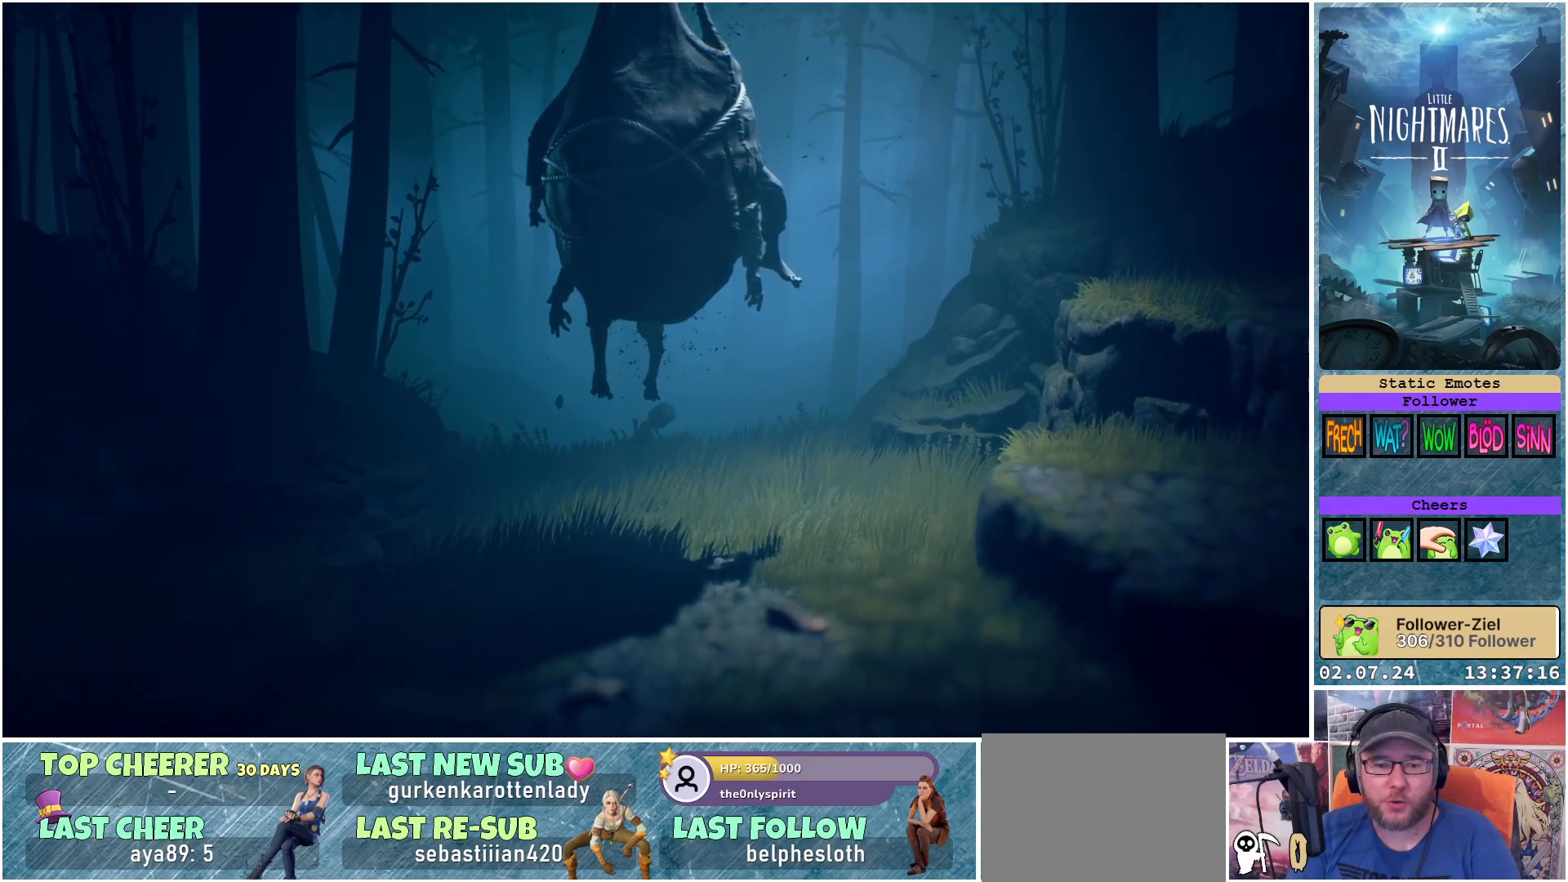
{"buttons": ["X"], "left_stick": "down", "right_stick": "center", "events": [[367, "left_stick", "down"]]}
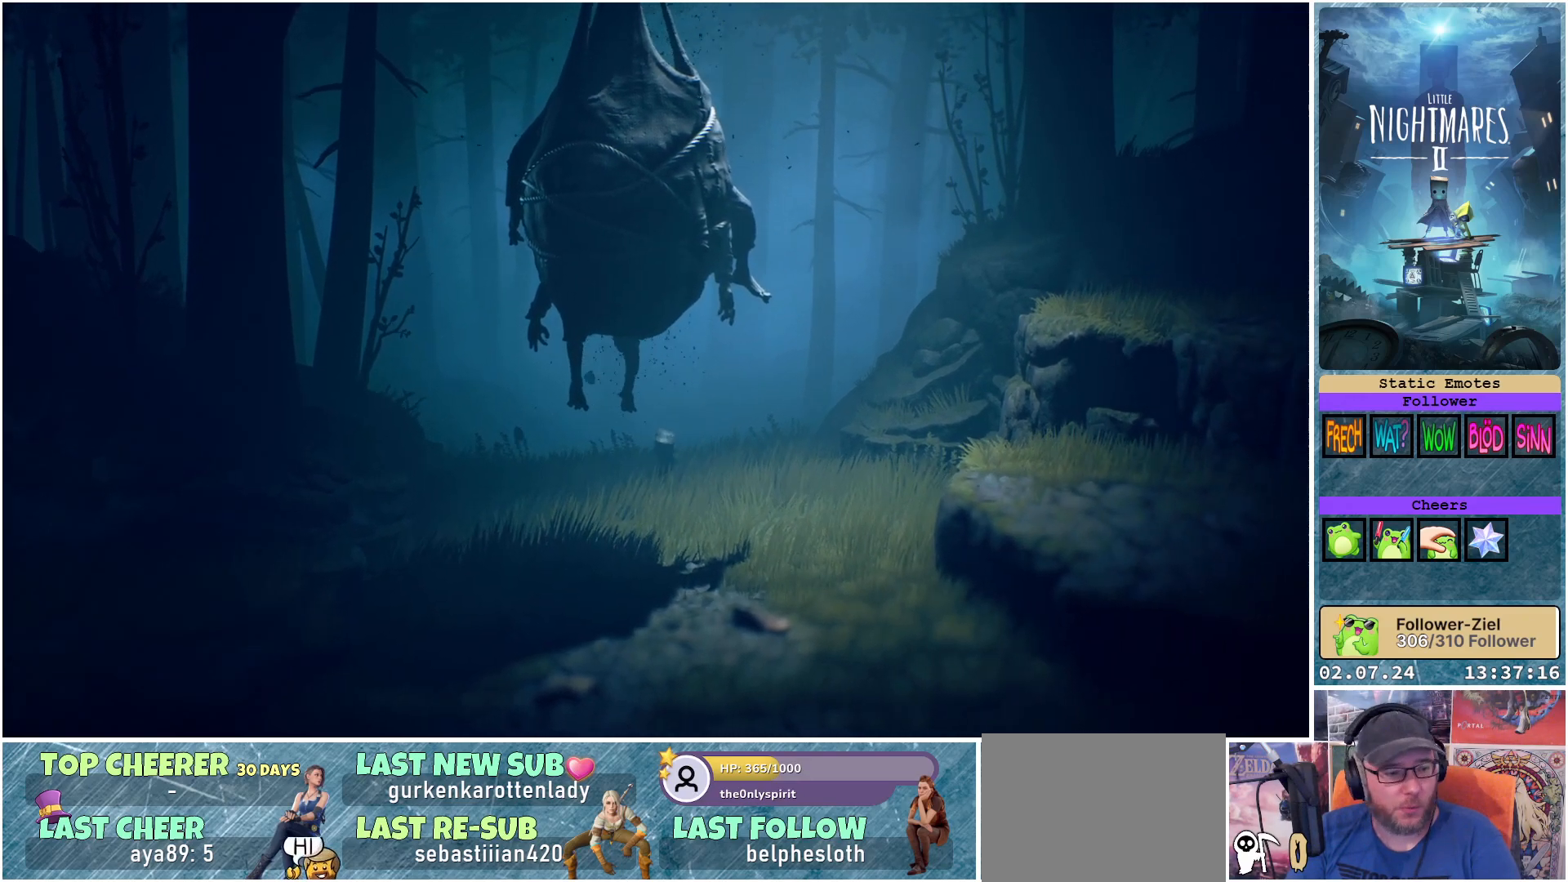
{"buttons": ["X"], "left_stick": "down", "right_stick": "center", "events": []}
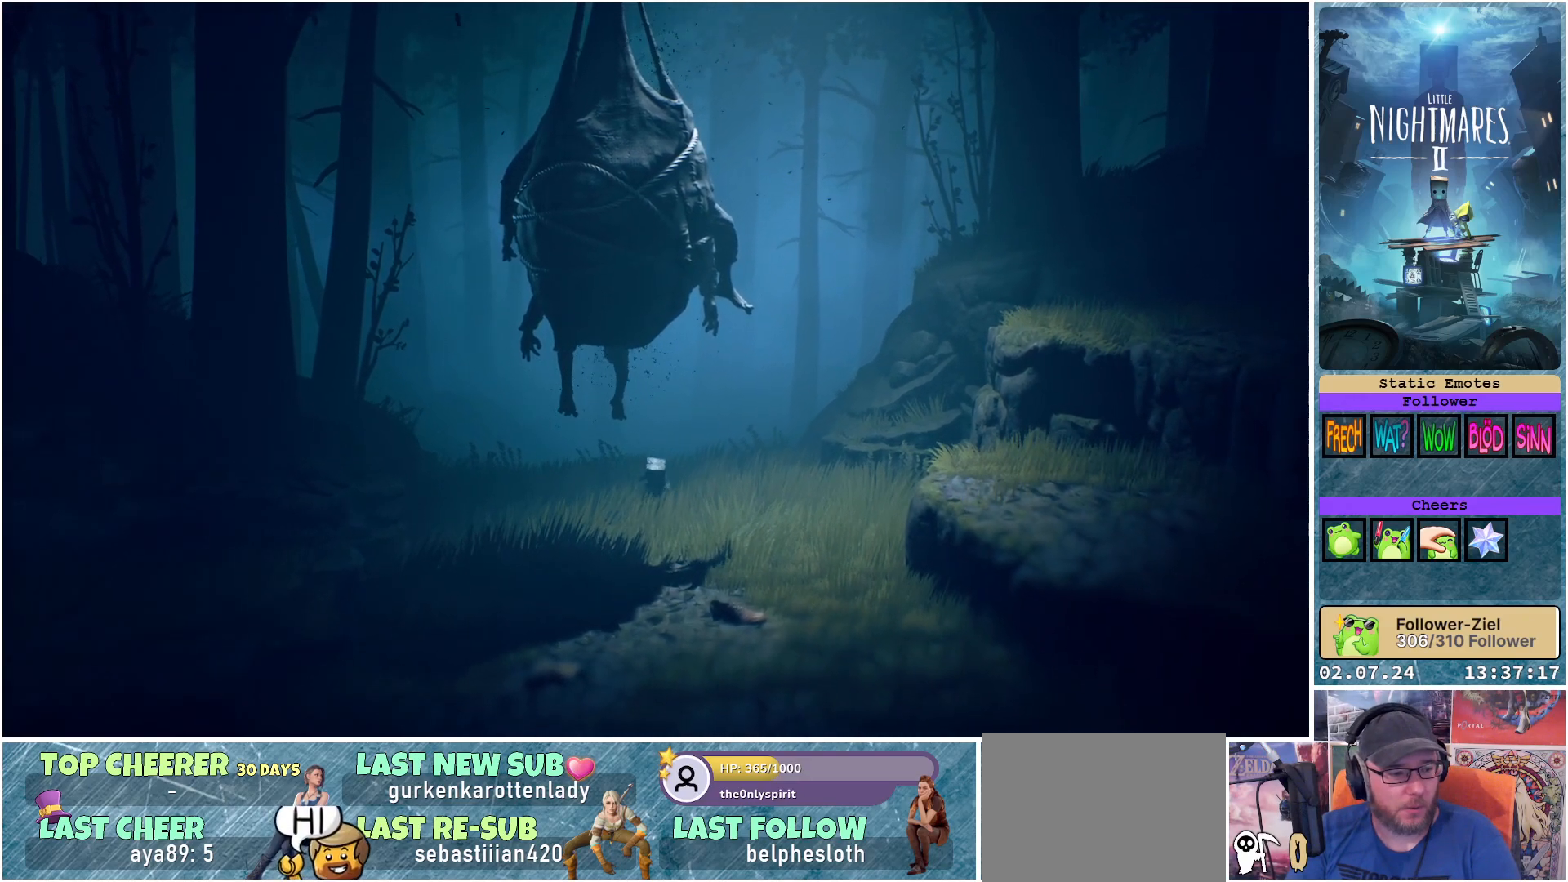
{"buttons": ["X"], "left_stick": "down", "right_stick": "center", "events": []}
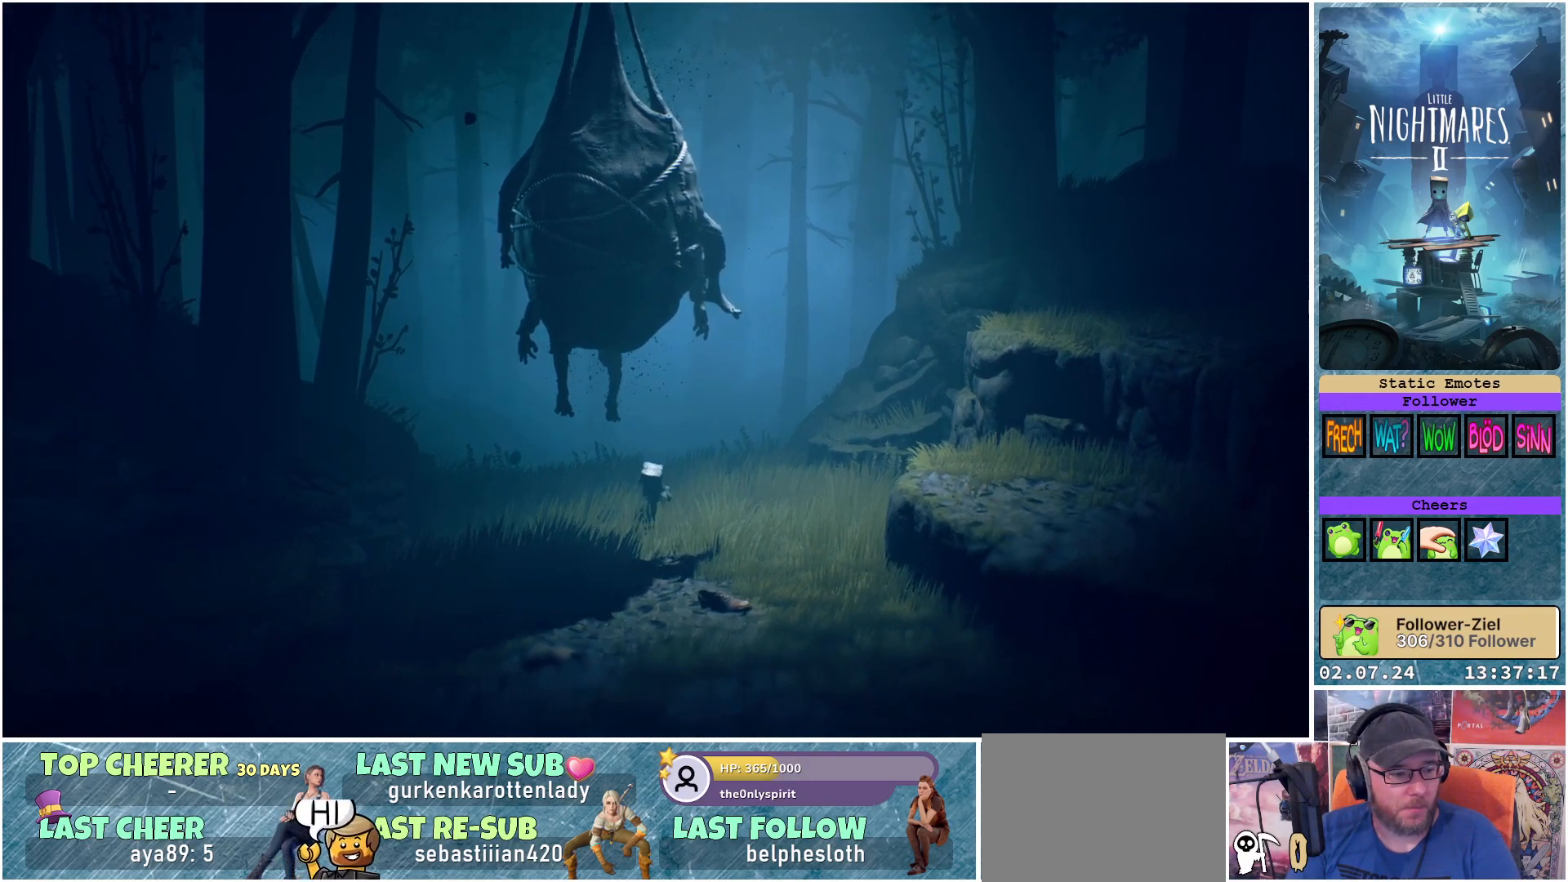
{"buttons": ["X"], "left_stick": "down", "right_stick": "center", "events": []}
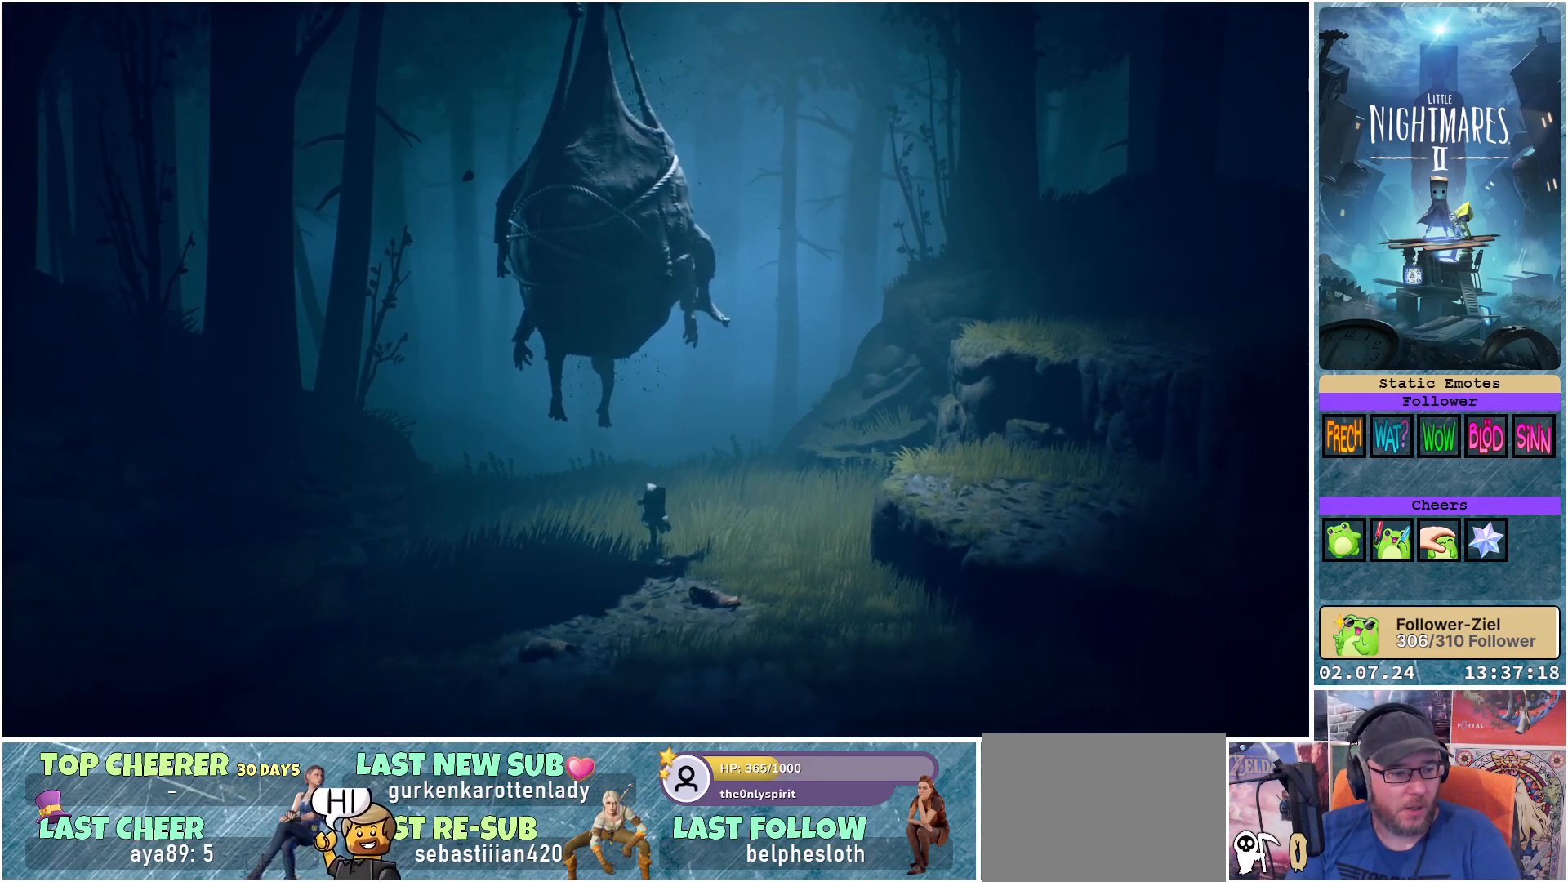
{"buttons": ["X"], "left_stick": "down", "right_stick": "center", "events": []}
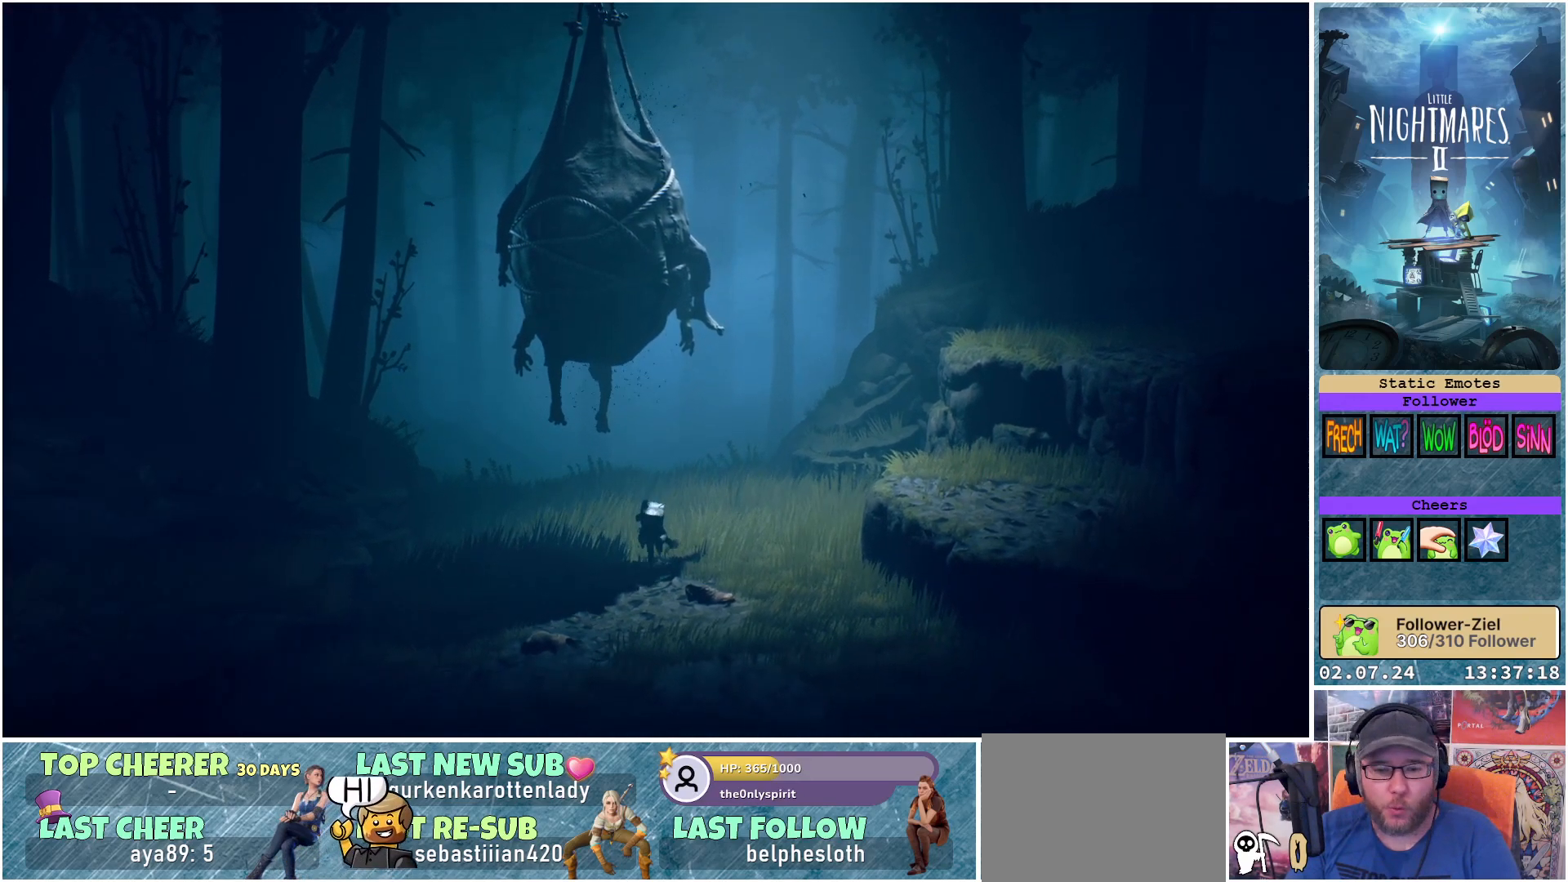
{"buttons": ["X"], "left_stick": "right", "right_stick": "center", "events": [[200, "left_stick", "down-right"], [417, "left_stick", "right"]]}
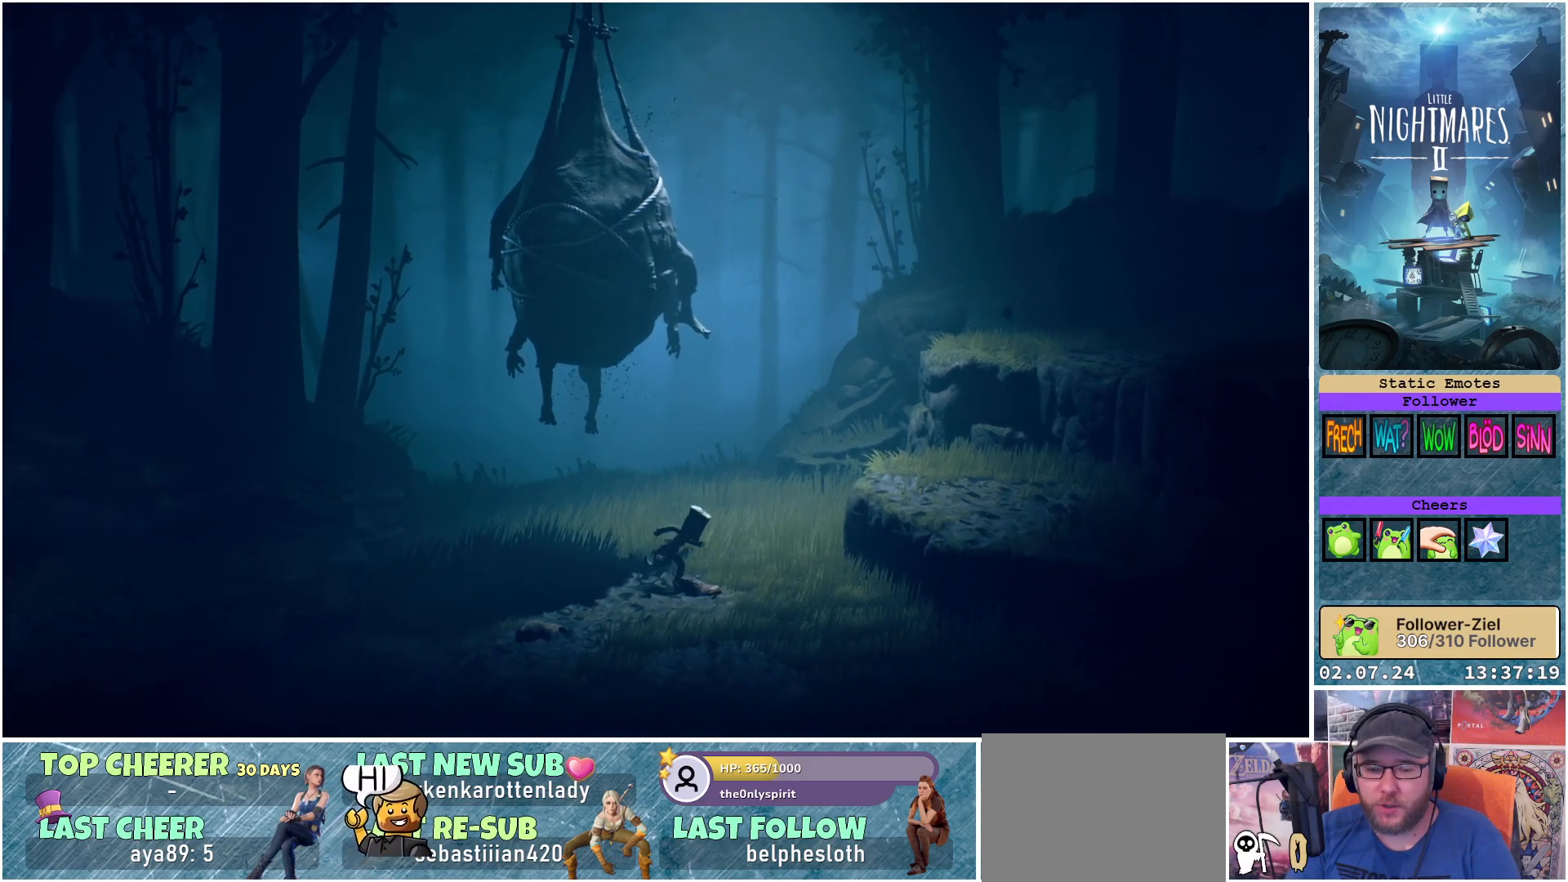
{"buttons": ["X"], "left_stick": "right", "right_stick": "center", "events": []}
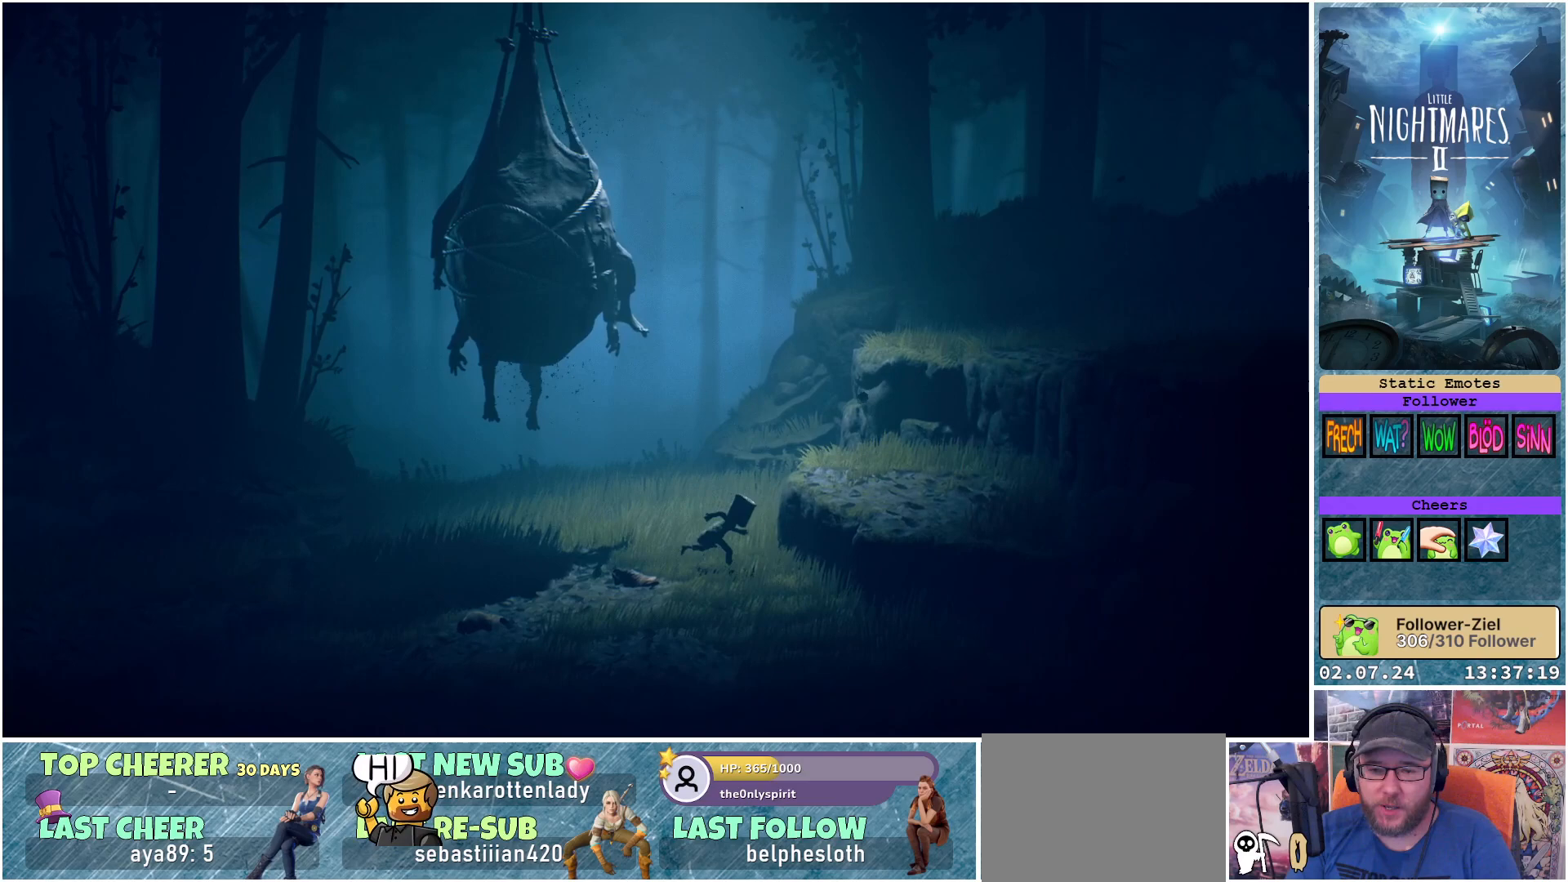
{"buttons": ["A", "X"], "left_stick": "right", "right_stick": "center", "events": [[217, "A", "down"]]}
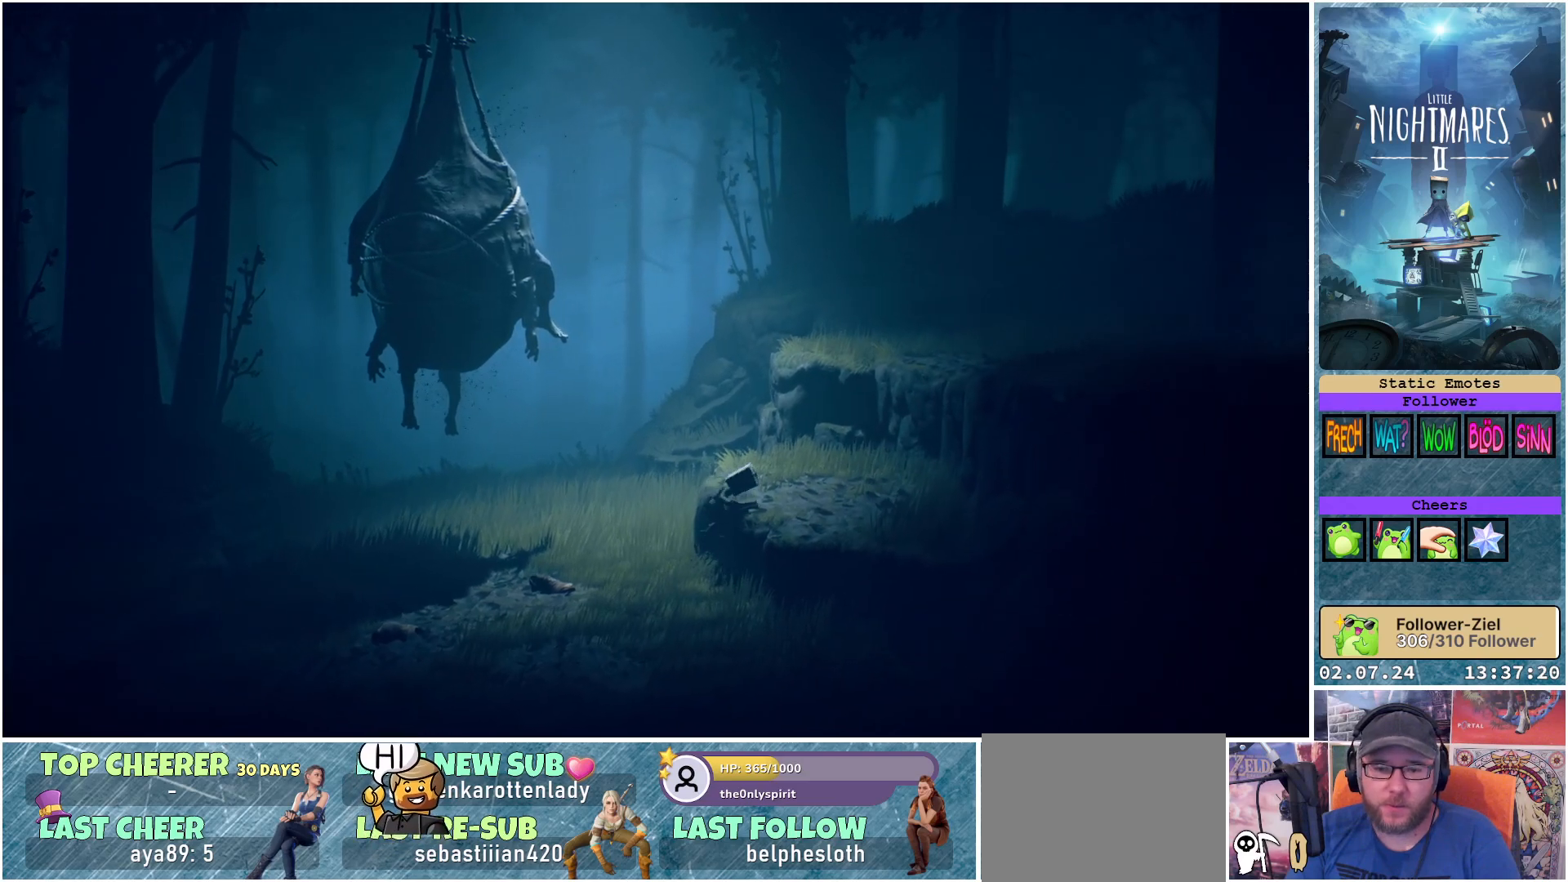
{"buttons": ["X"], "left_stick": "right", "right_stick": "center", "events": [[283, "A", "up"]]}
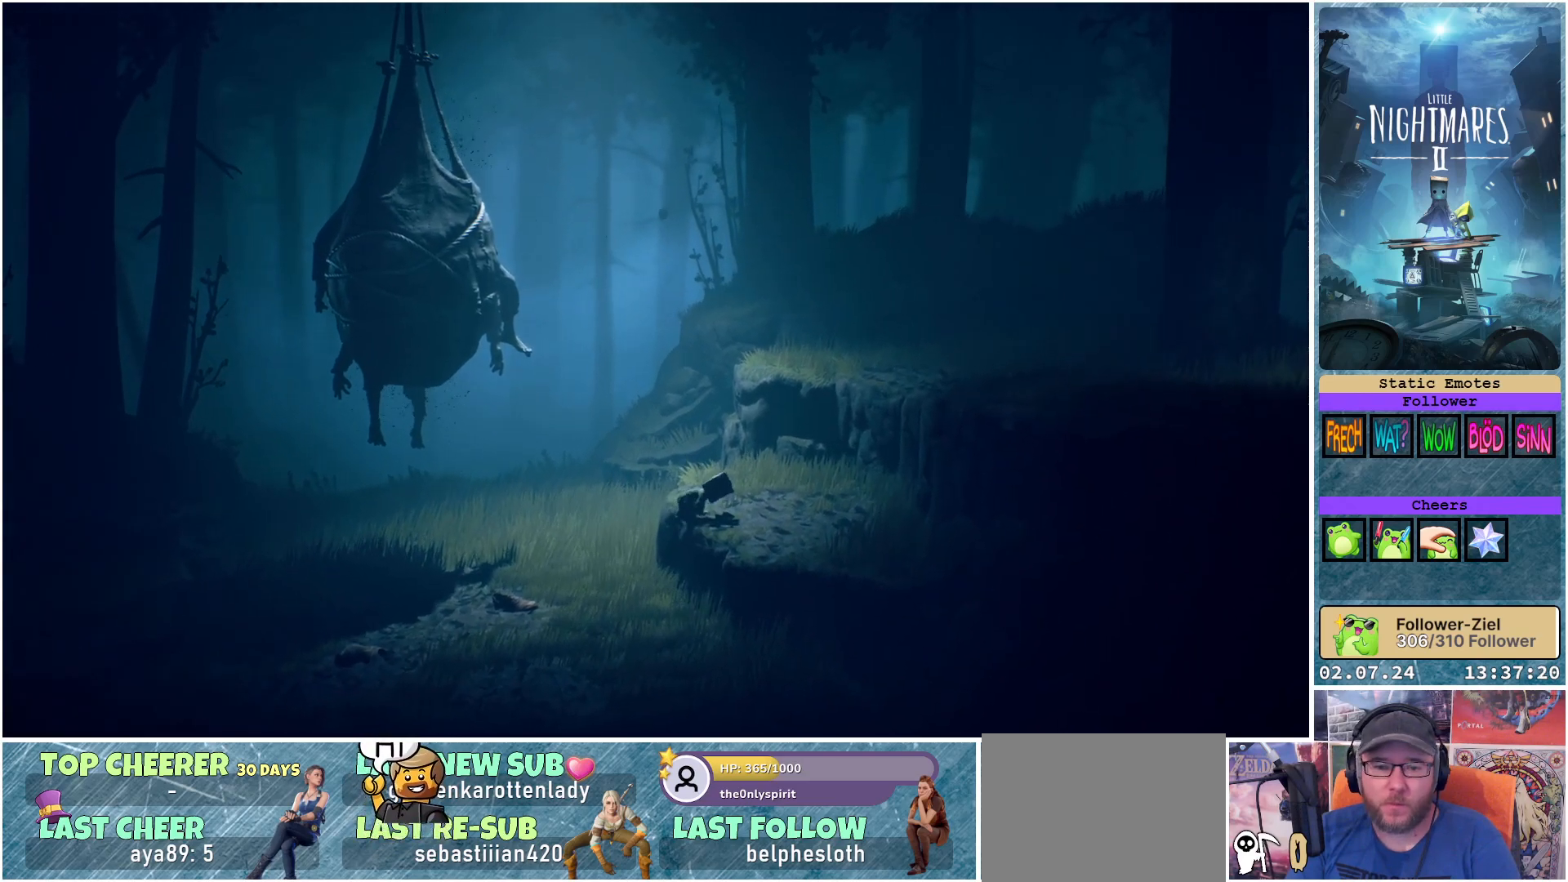
{"buttons": ["X"], "left_stick": "right", "right_stick": "center", "events": []}
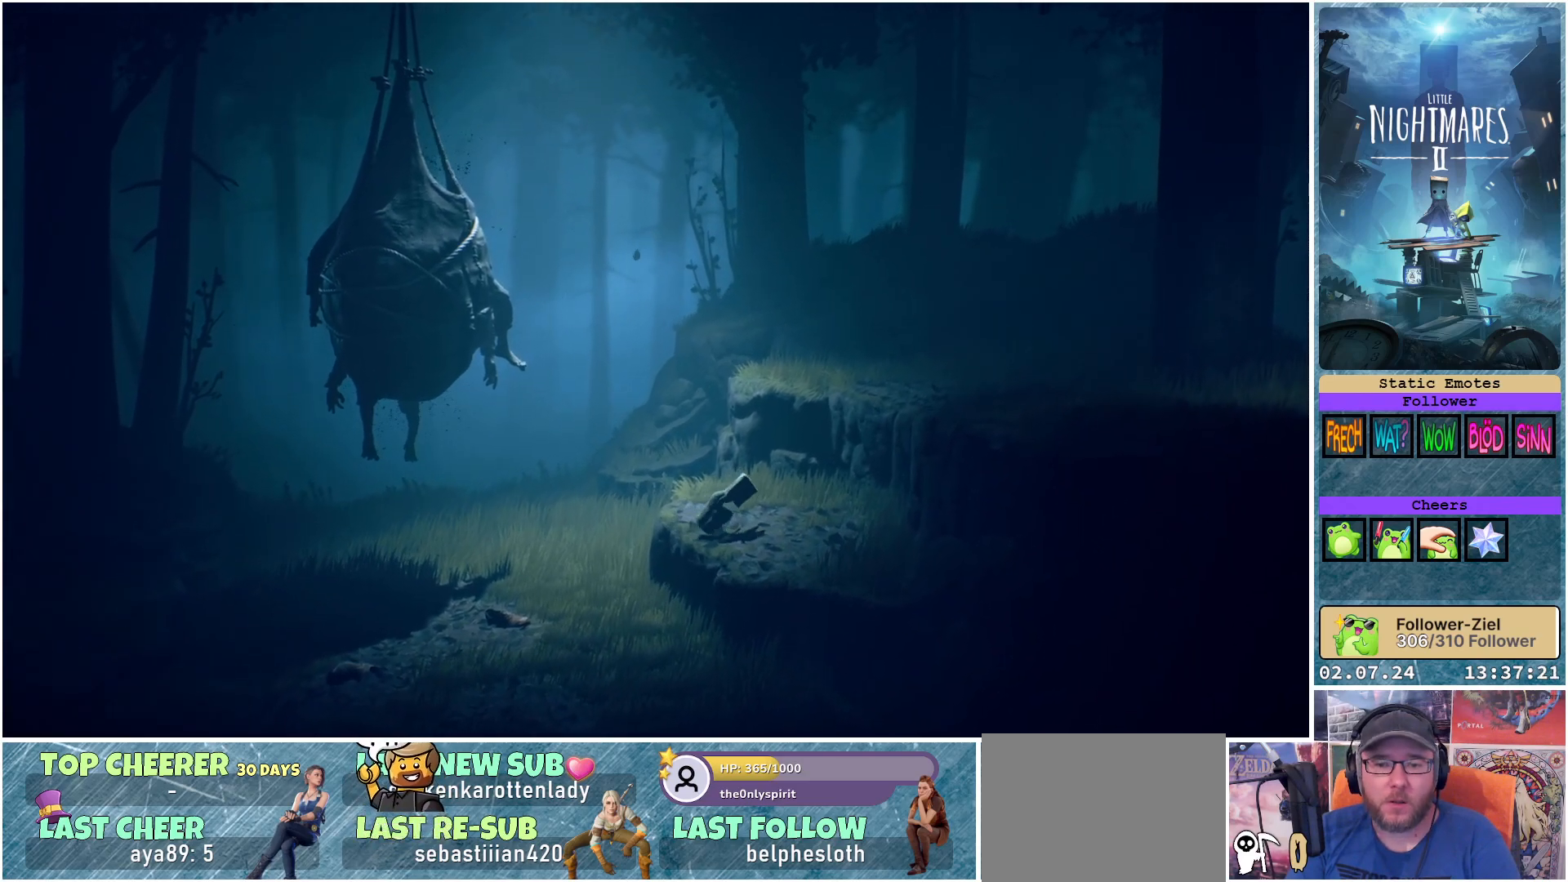
{"buttons": ["X"], "left_stick": "up-right", "right_stick": "center", "events": [[183, "left_stick", "up-right"]]}
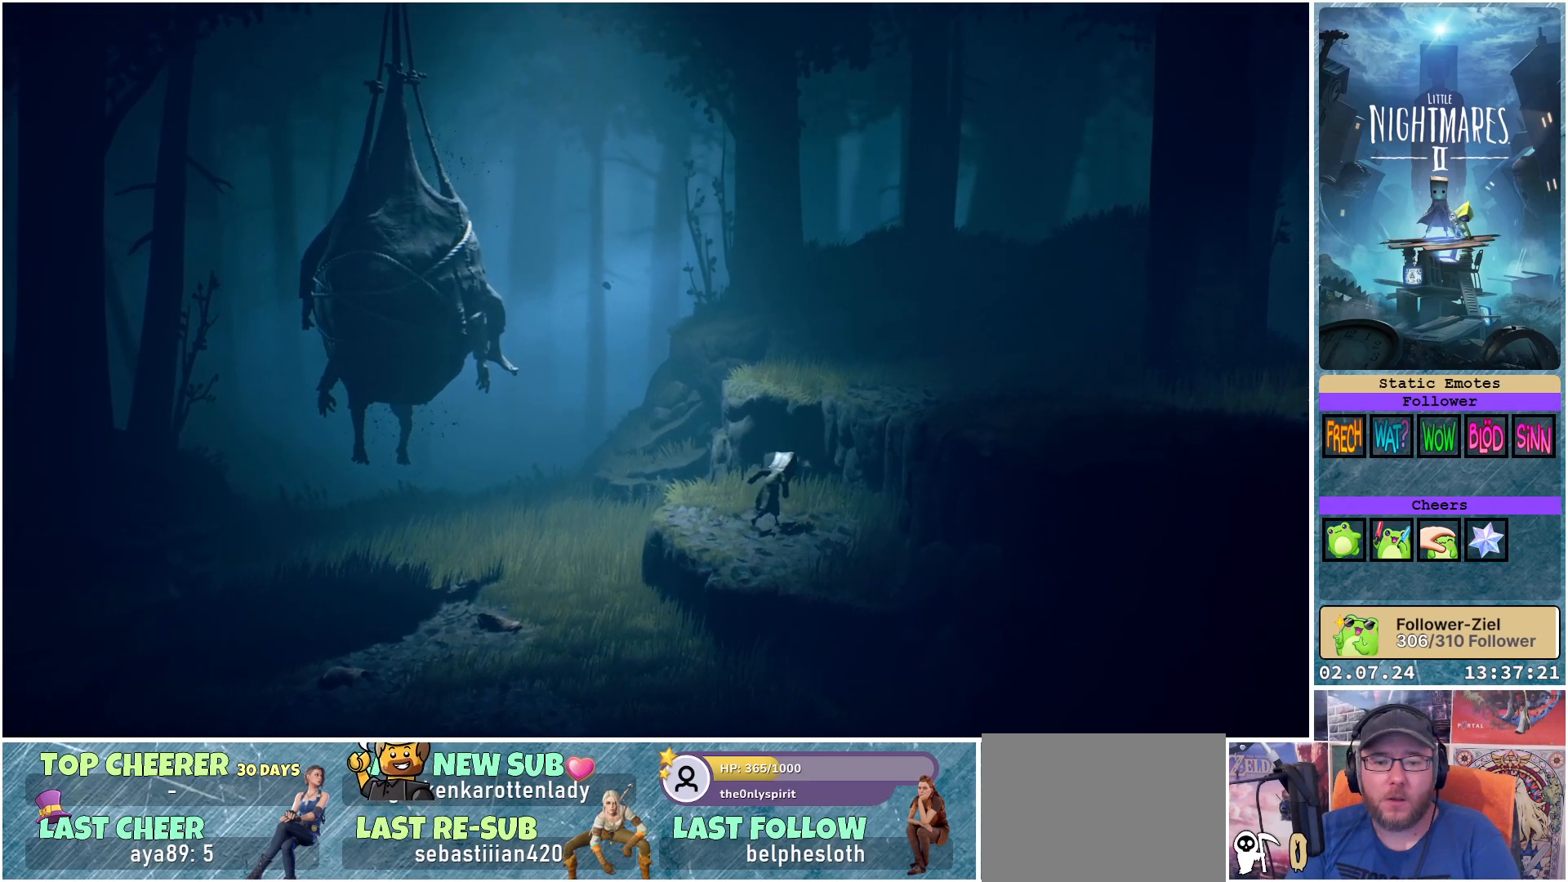
{"buttons": ["A", "X"], "left_stick": "up-right", "right_stick": "center", "events": [[67, "A", "down"]]}
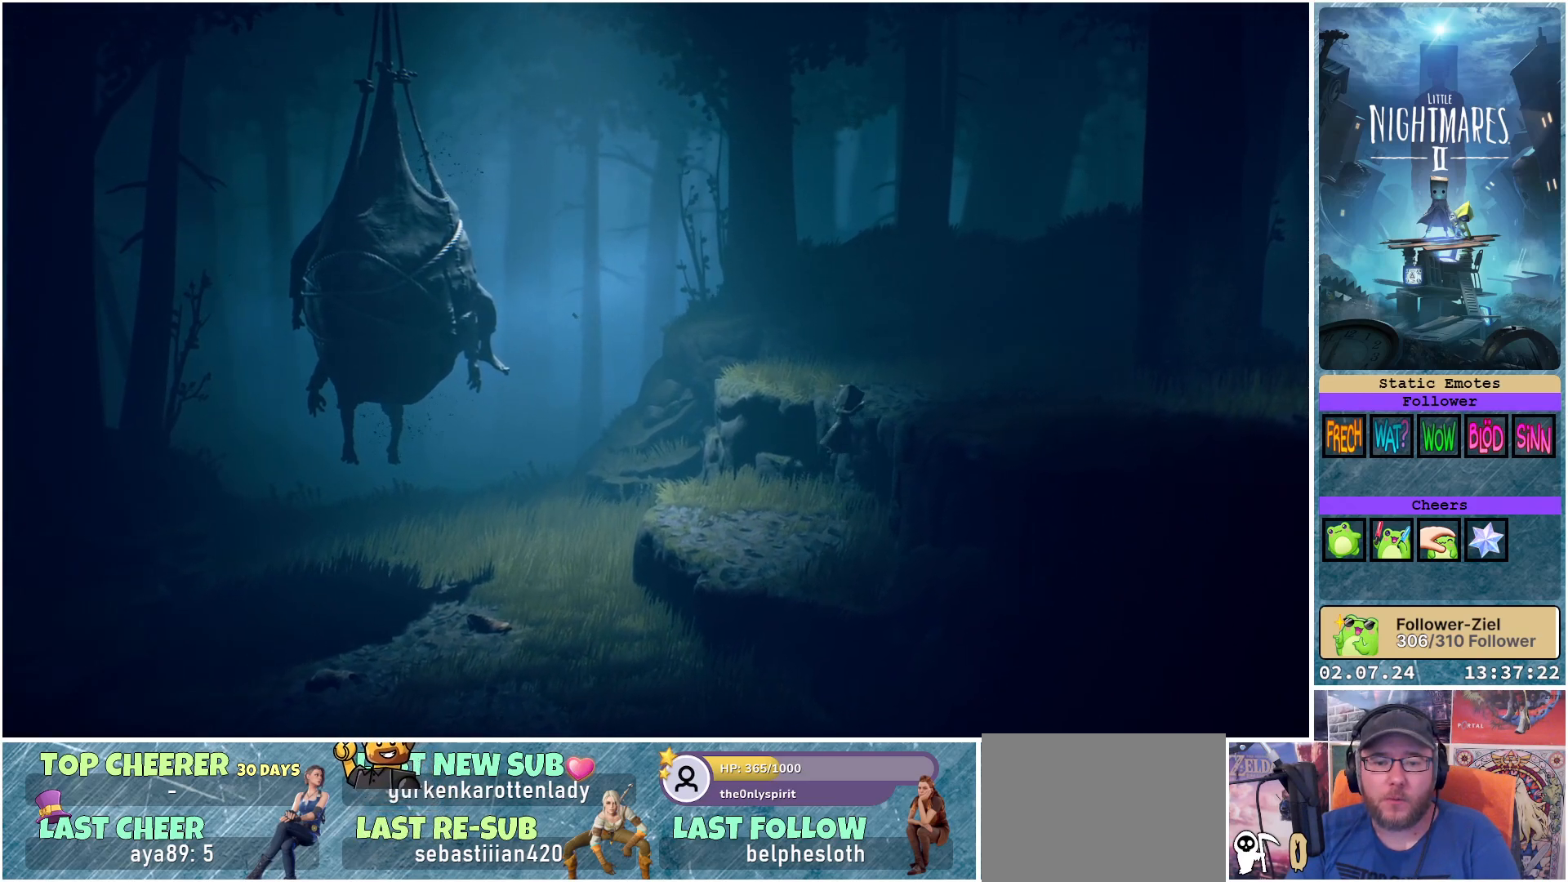
{"buttons": ["A", "X"], "left_stick": "up-right", "right_stick": "center", "events": []}
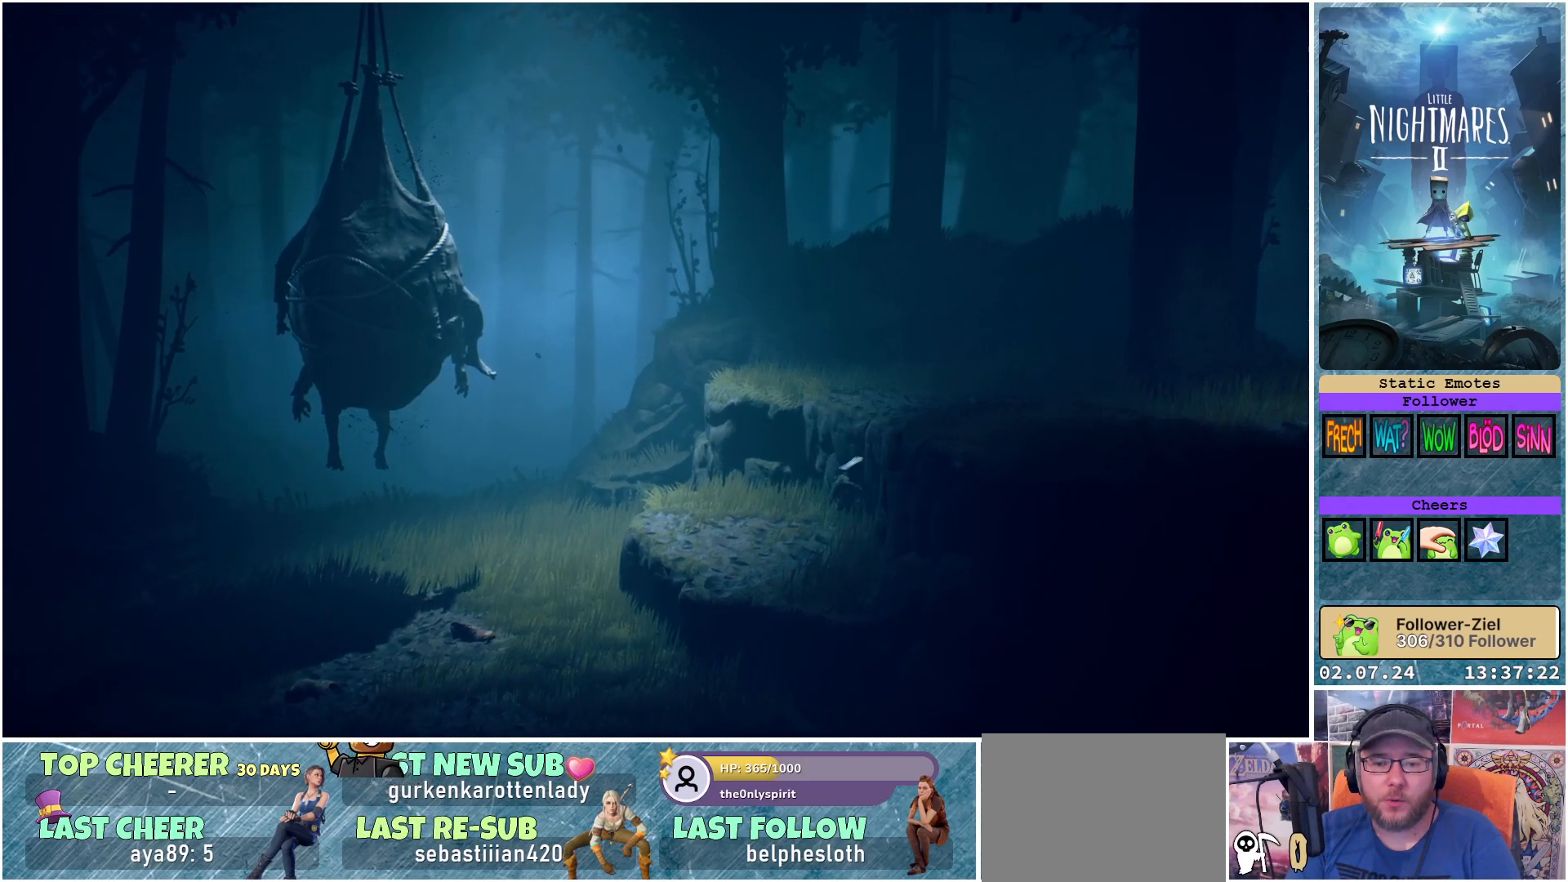
{"buttons": ["A", "X"], "left_stick": "up-right", "right_stick": "center", "events": [[200, "A", "up"], [383, "A", "down"]]}
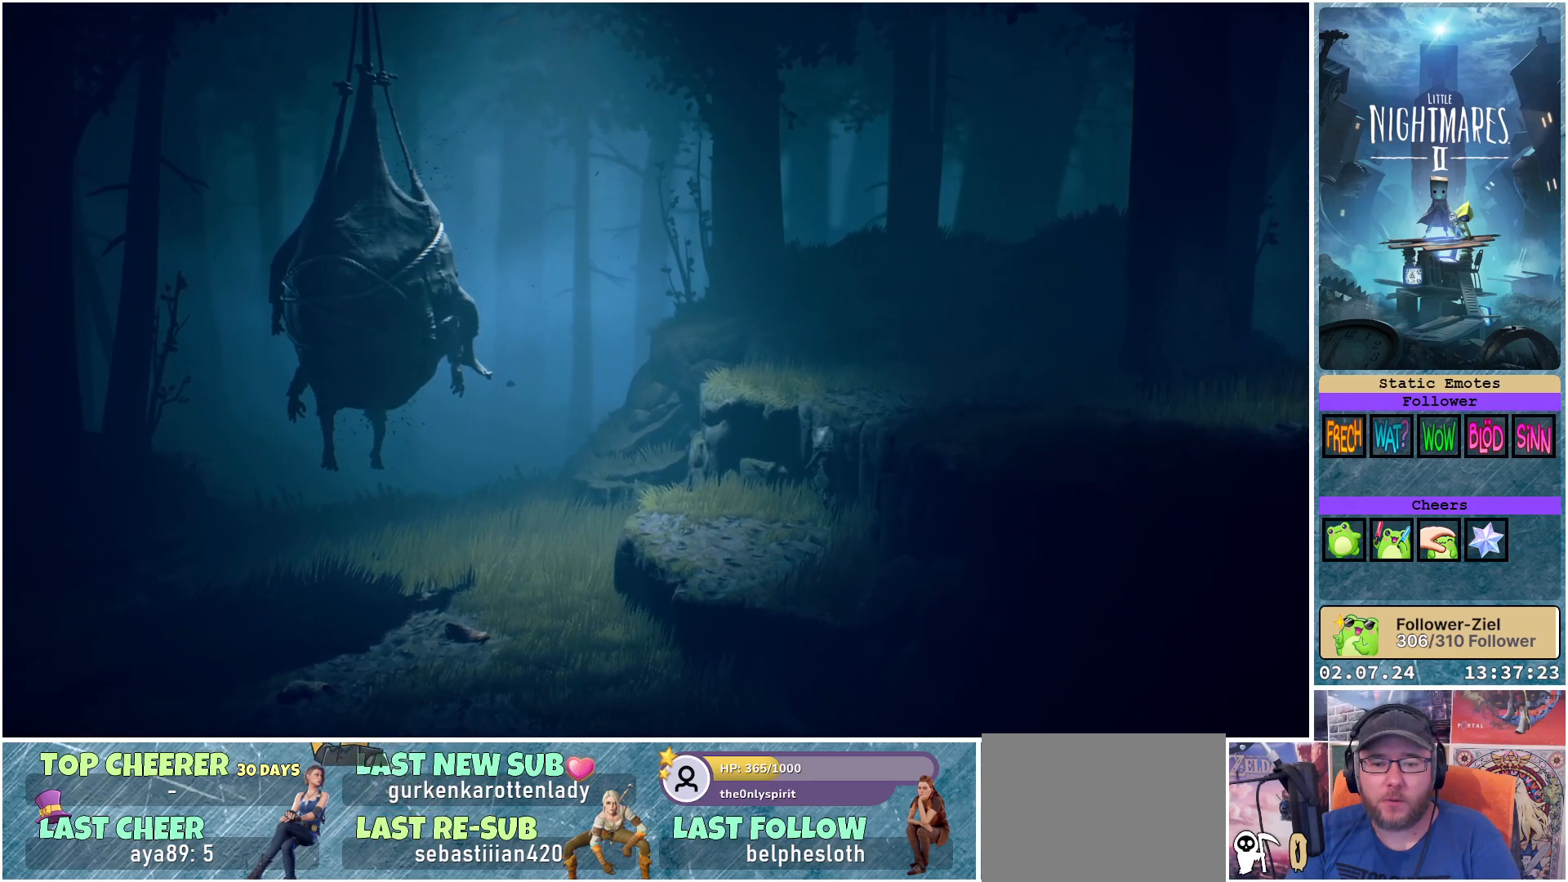
{"buttons": ["A", "X"], "left_stick": "right", "right_stick": "center", "events": [[183, "left_stick", "right"]]}
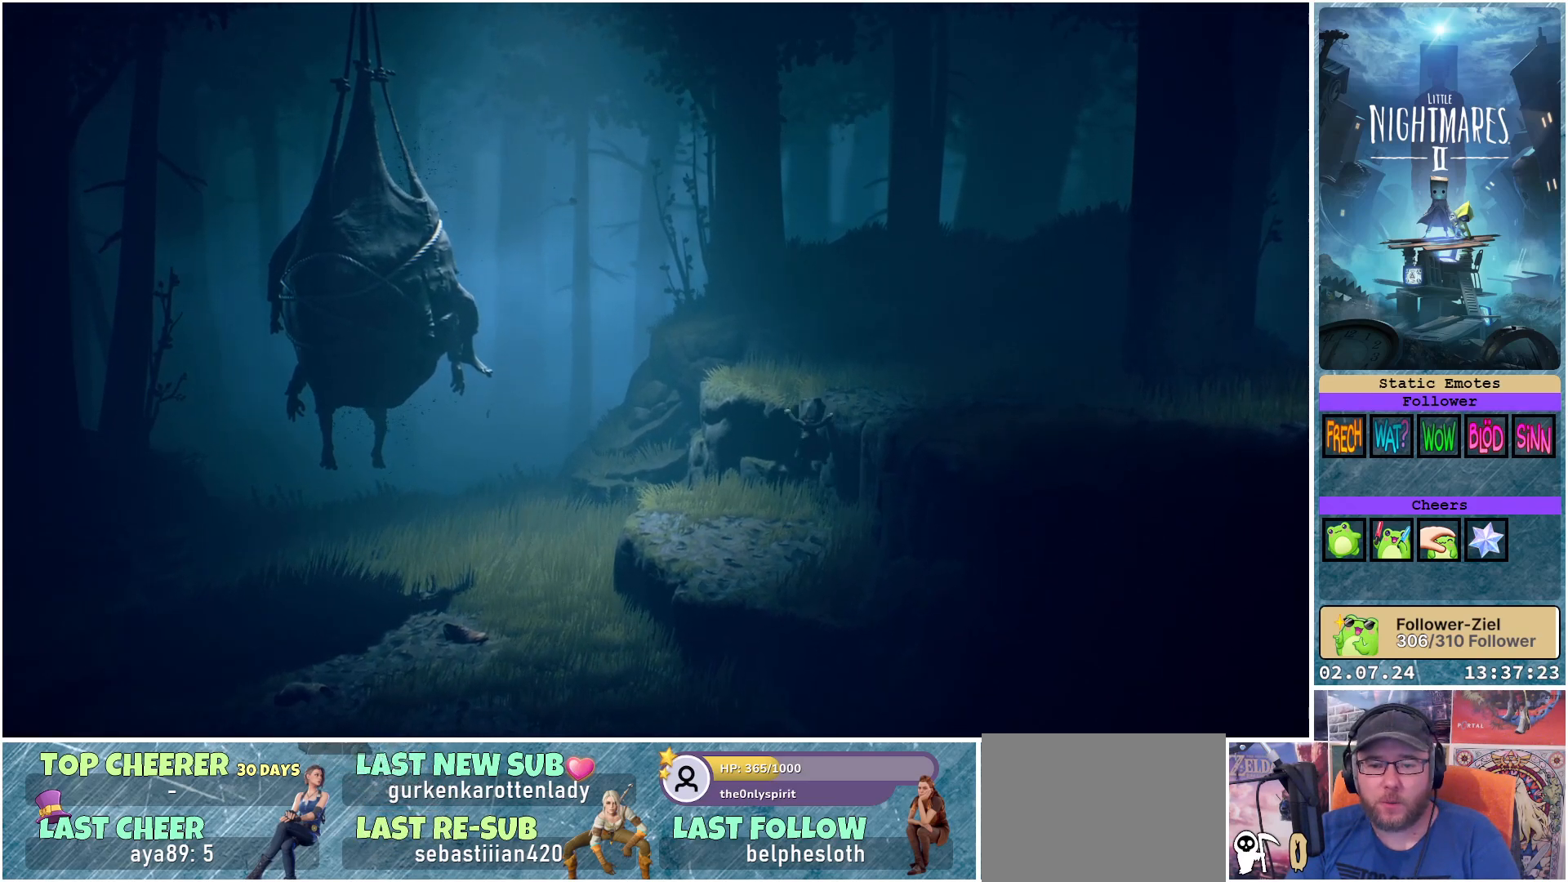
{"buttons": ["X"], "left_stick": "down-right", "right_stick": "center", "events": [[300, "A", "up"], [433, "left_stick", "down-right"]]}
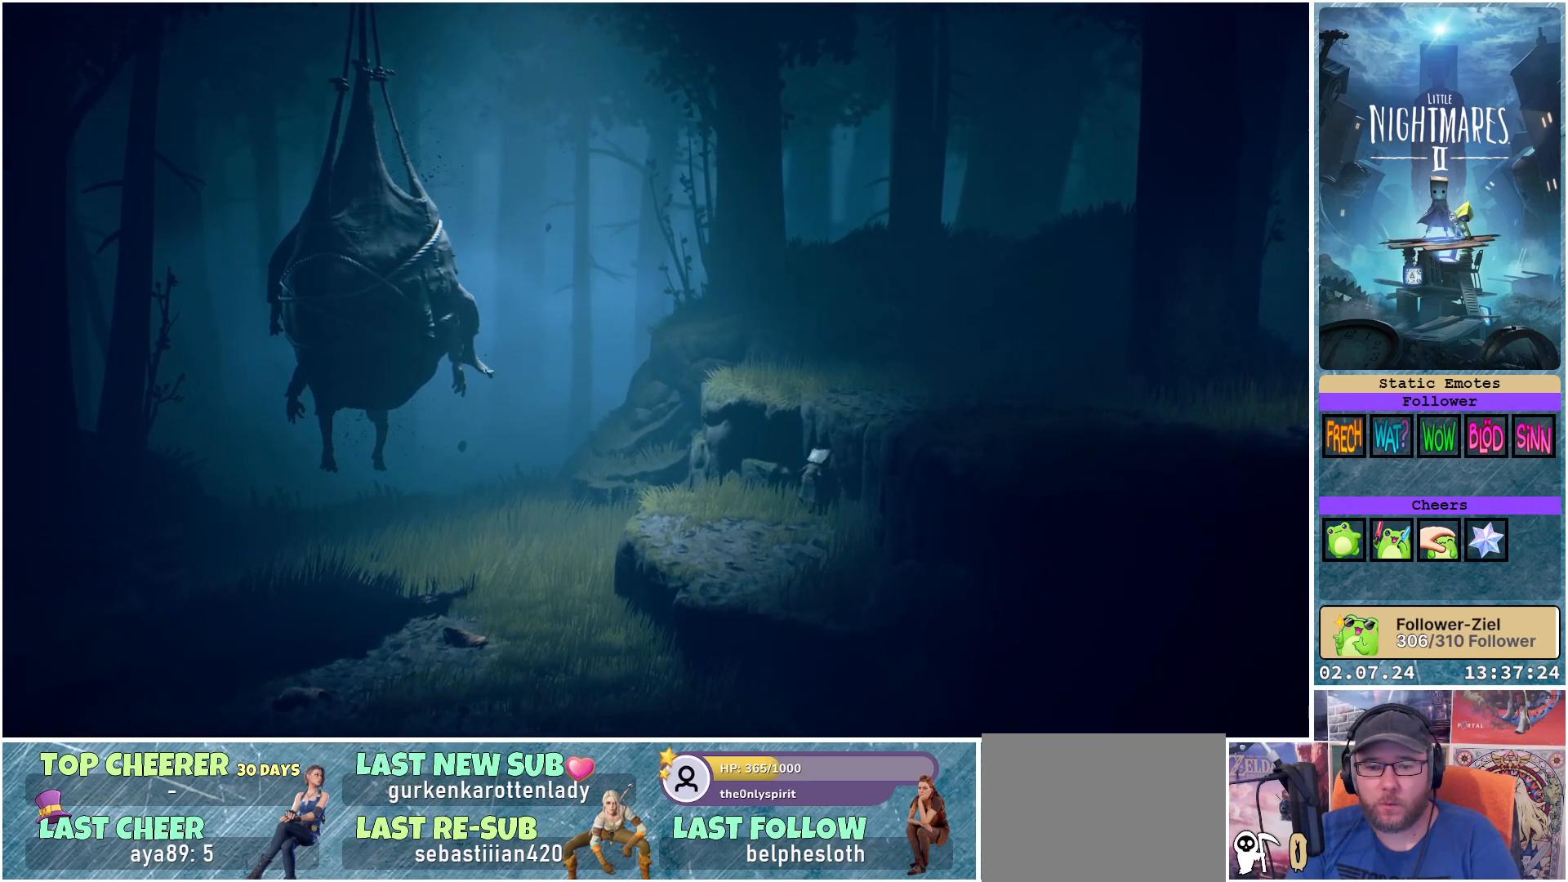
{"buttons": ["A", "X"], "left_stick": "down-right", "right_stick": "center", "events": [[183, "A", "down"]]}
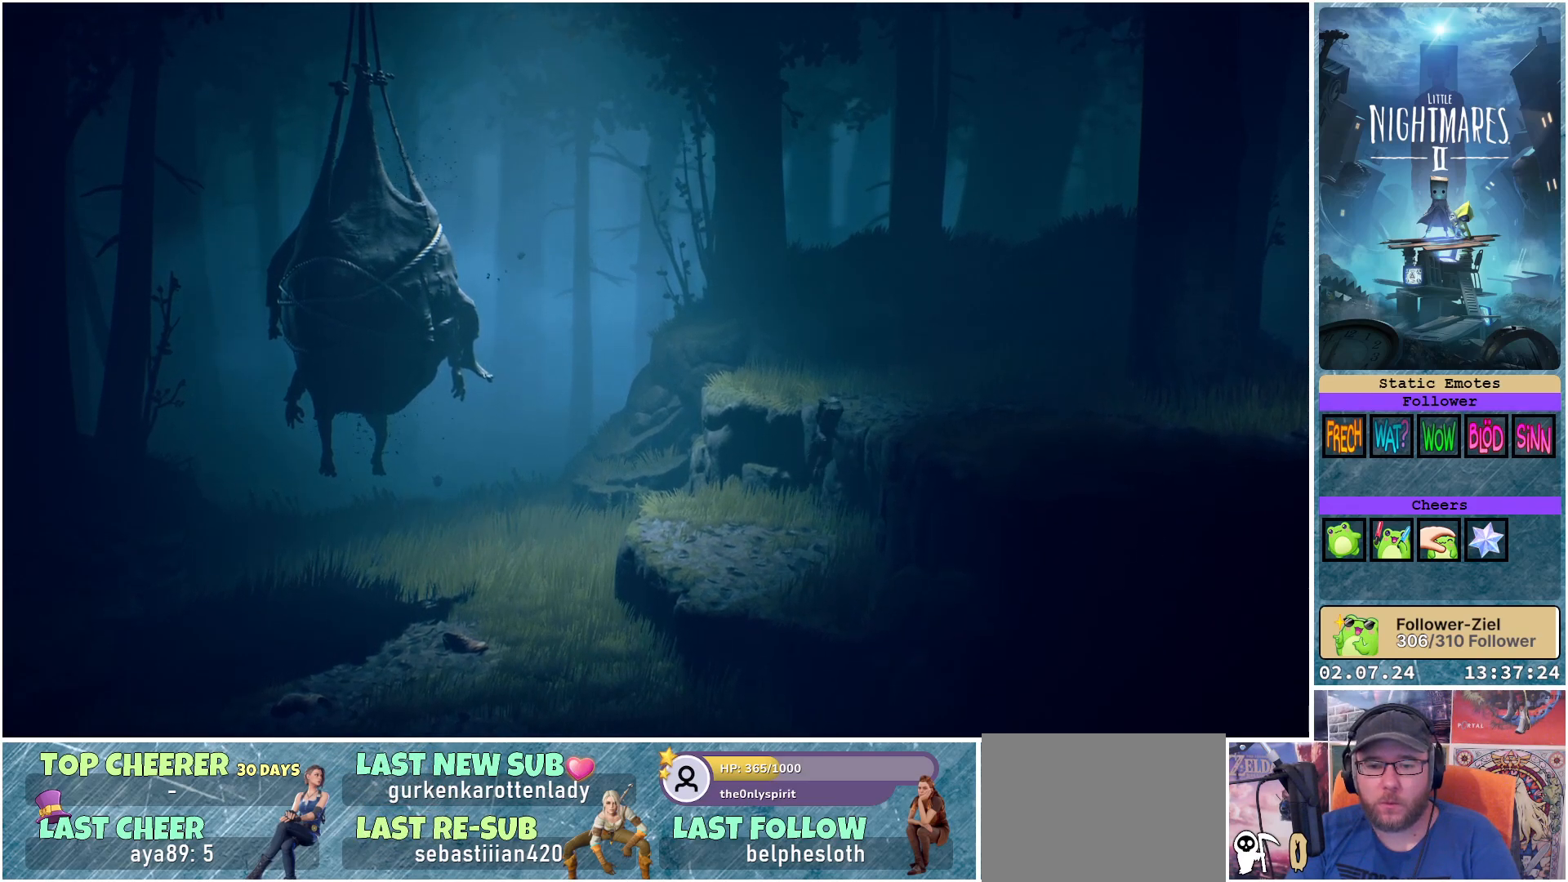
{"buttons": ["A", "X"], "left_stick": "right", "right_stick": "center", "events": [[283, "left_stick", "right"]]}
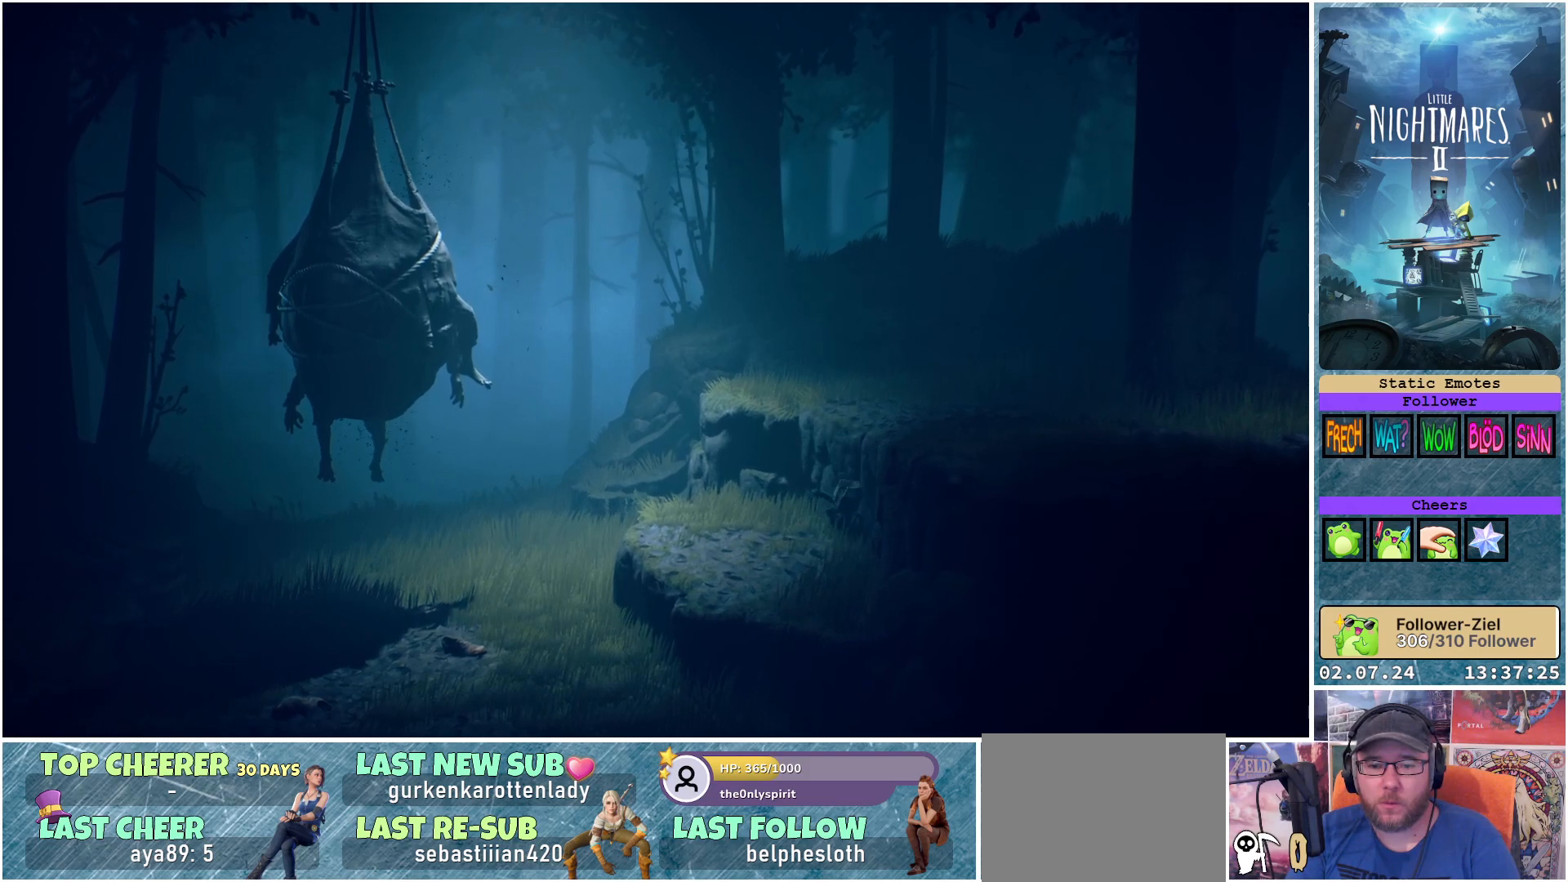
{"buttons": ["A", "X"], "left_stick": "right", "right_stick": "center", "events": [[83, "A", "up"], [300, "A", "down"]]}
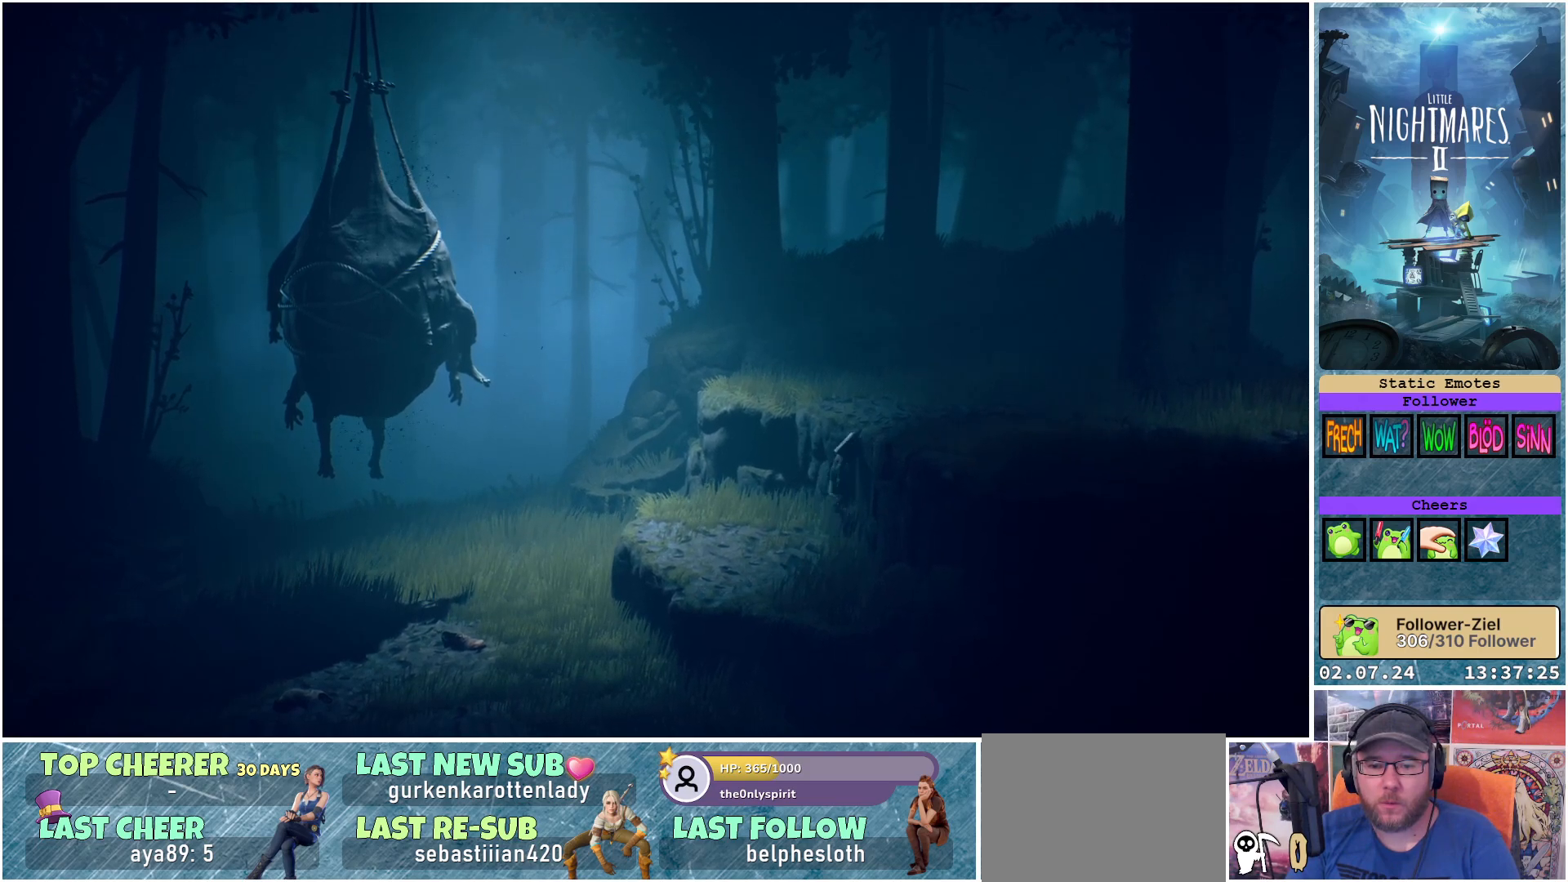
{"buttons": ["A", "X"], "left_stick": "right", "right_stick": "center", "events": []}
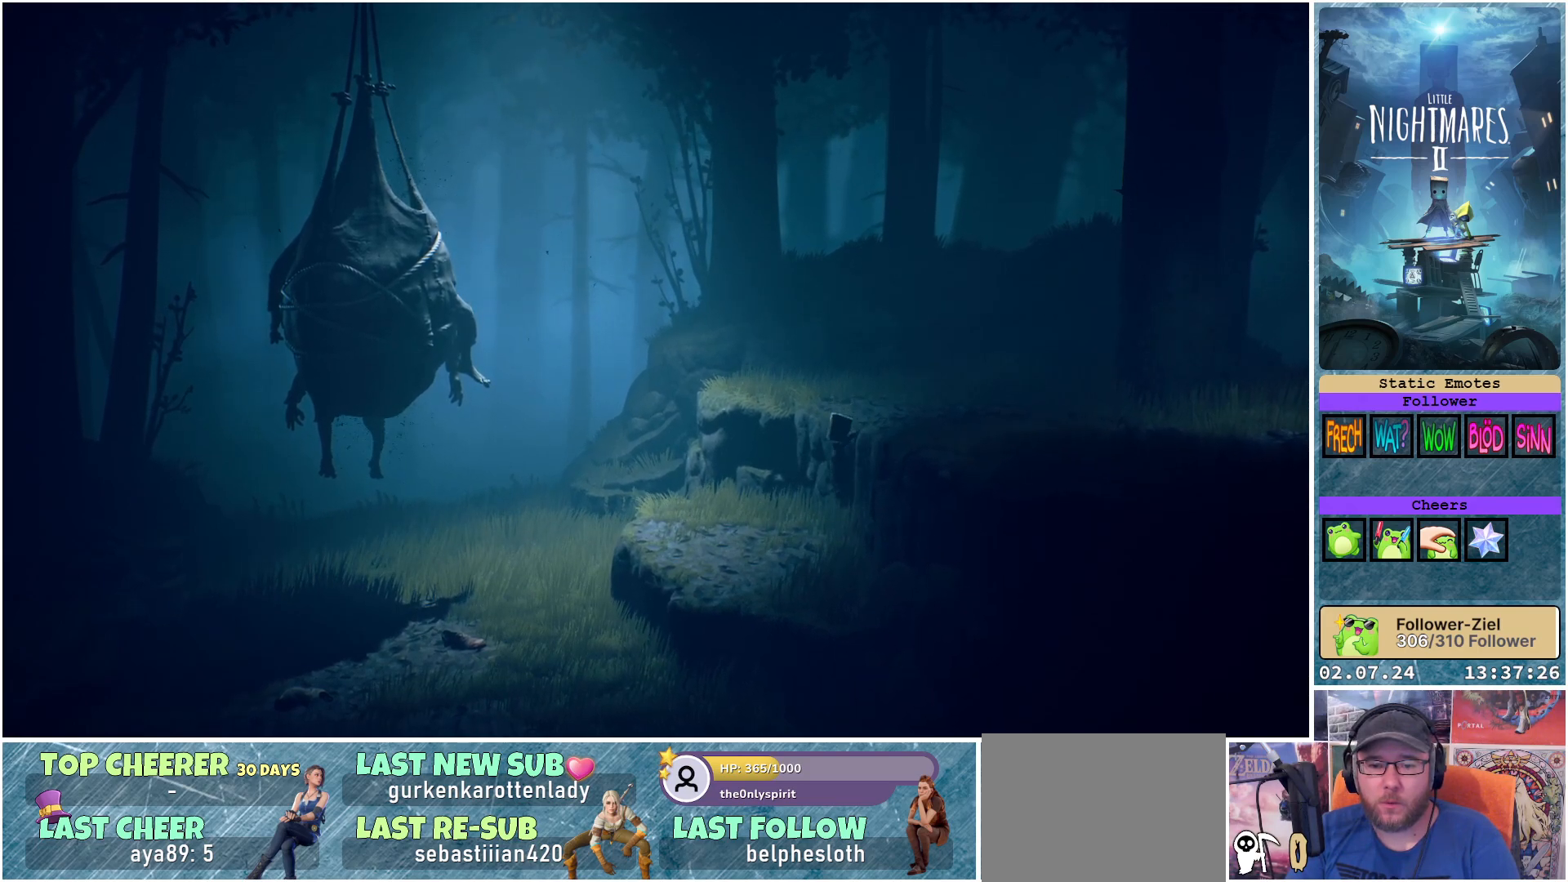
{"buttons": [], "left_stick": "right", "right_stick": "center", "events": [[200, "A", "up"], [400, "X", "up"]]}
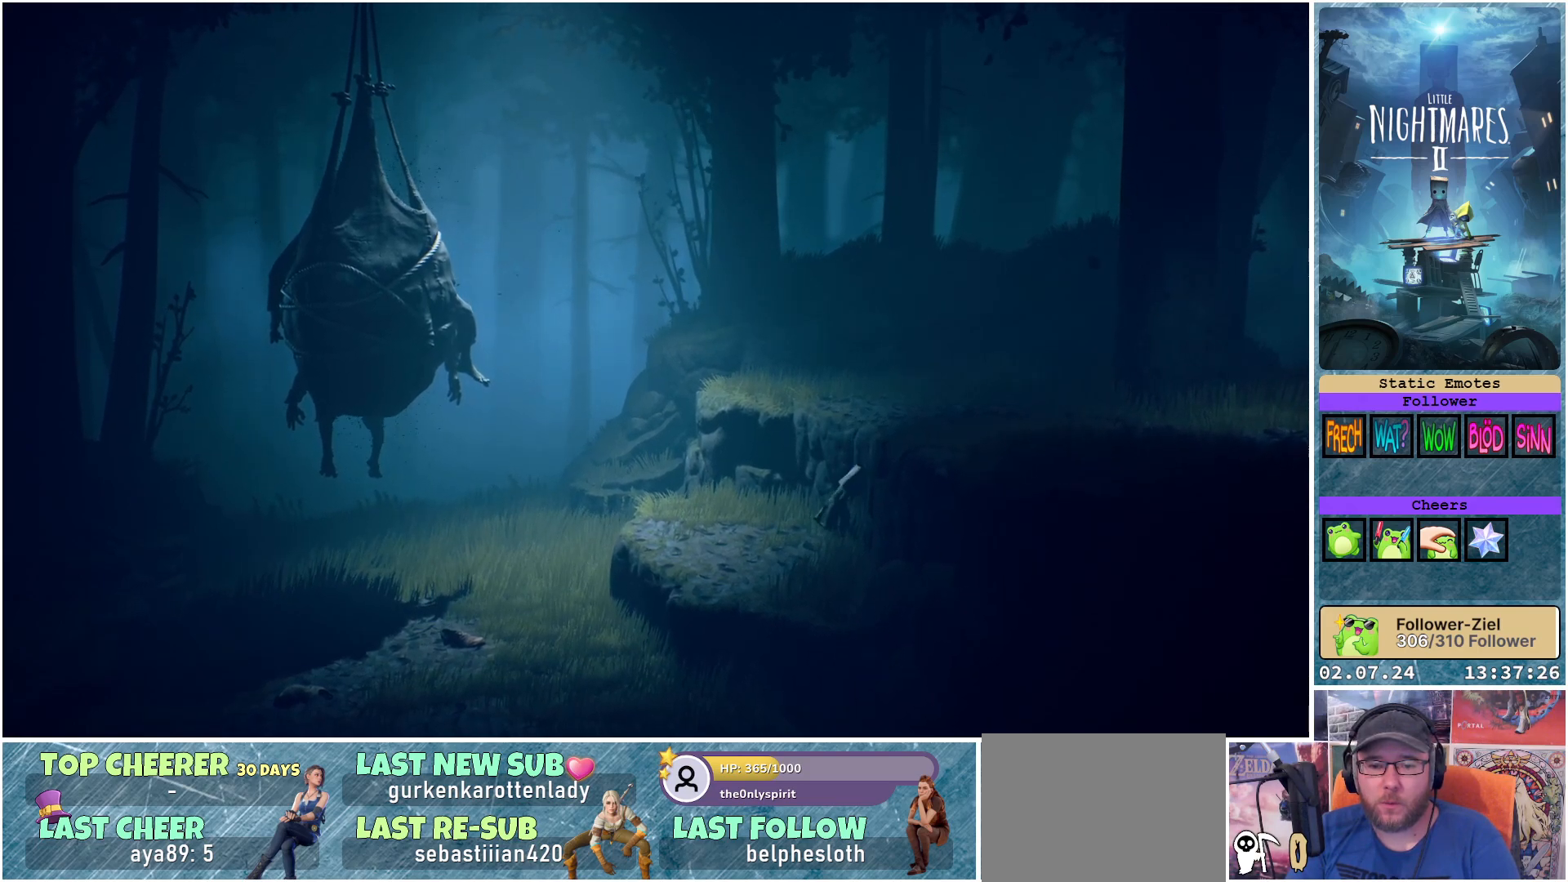
{"buttons": ["A"], "left_stick": "right", "right_stick": "center", "events": [[33, "A", "down"]]}
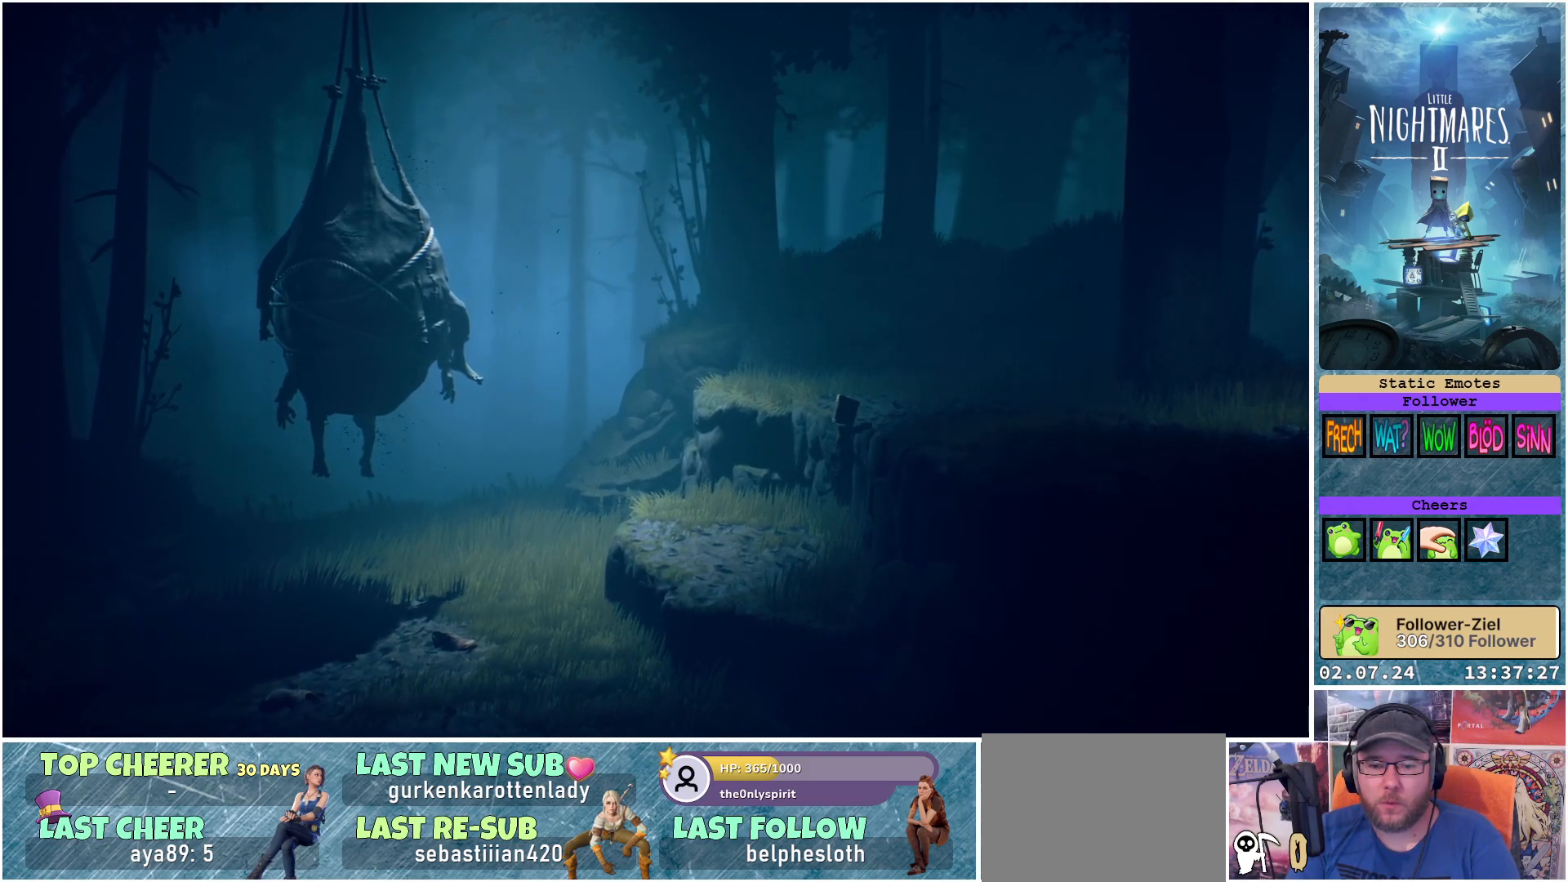
{"buttons": [], "left_stick": "down", "right_stick": "center", "events": [[283, "left_stick", "down-right"], [400, "A", "up"], [467, "left_stick", "down"]]}
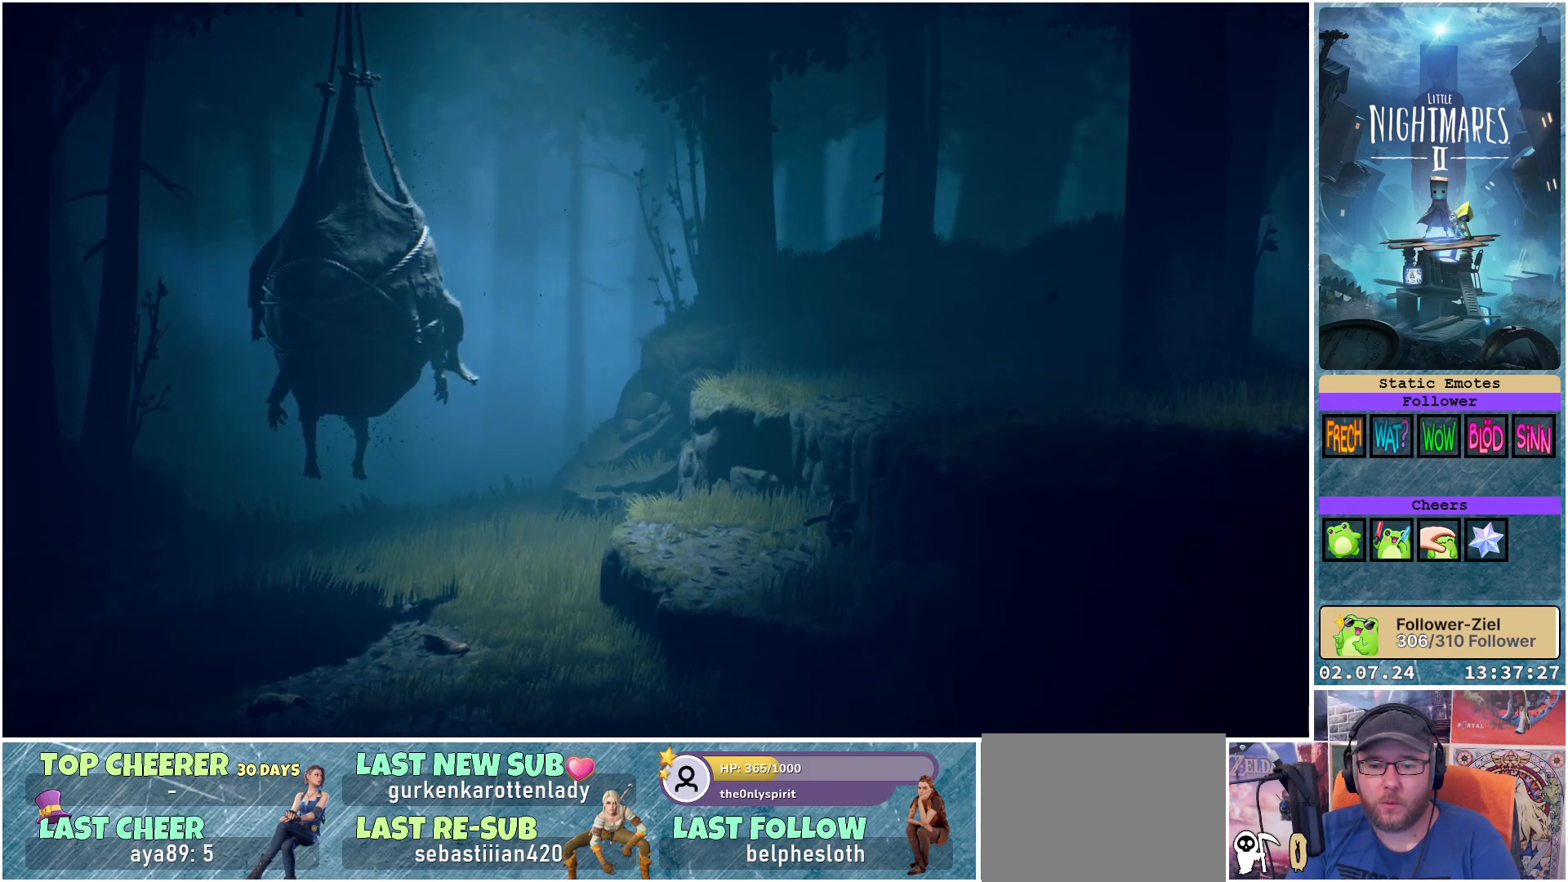
{"buttons": ["A"], "left_stick": "down-right", "right_stick": "center", "events": [[383, "left_stick", "down-right"], [483, "A", "down"]]}
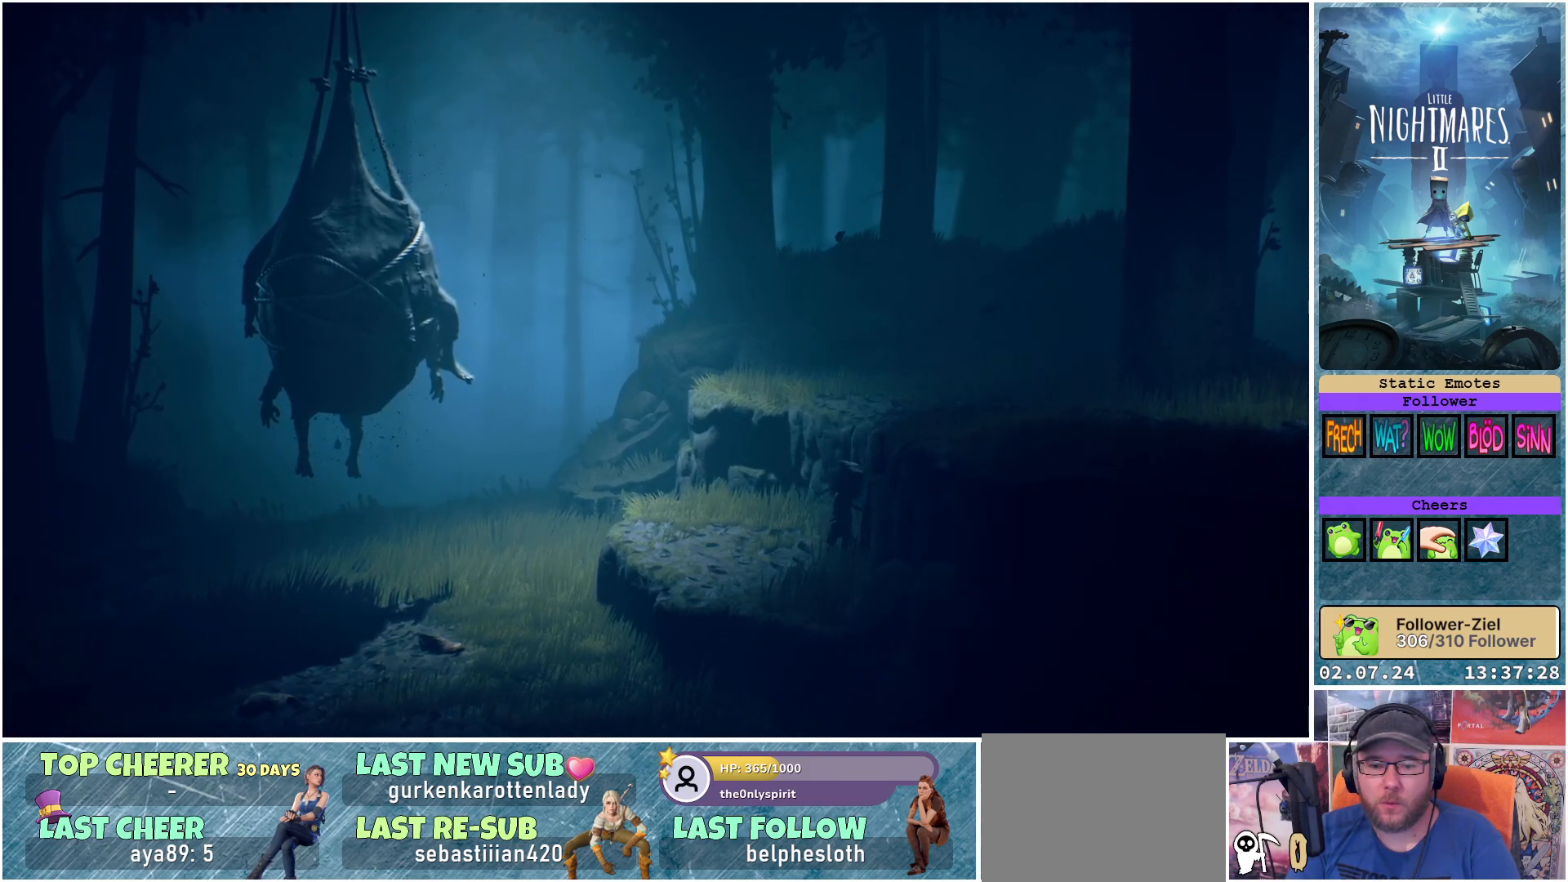
{"buttons": ["A"], "left_stick": "down-right", "right_stick": "center", "events": []}
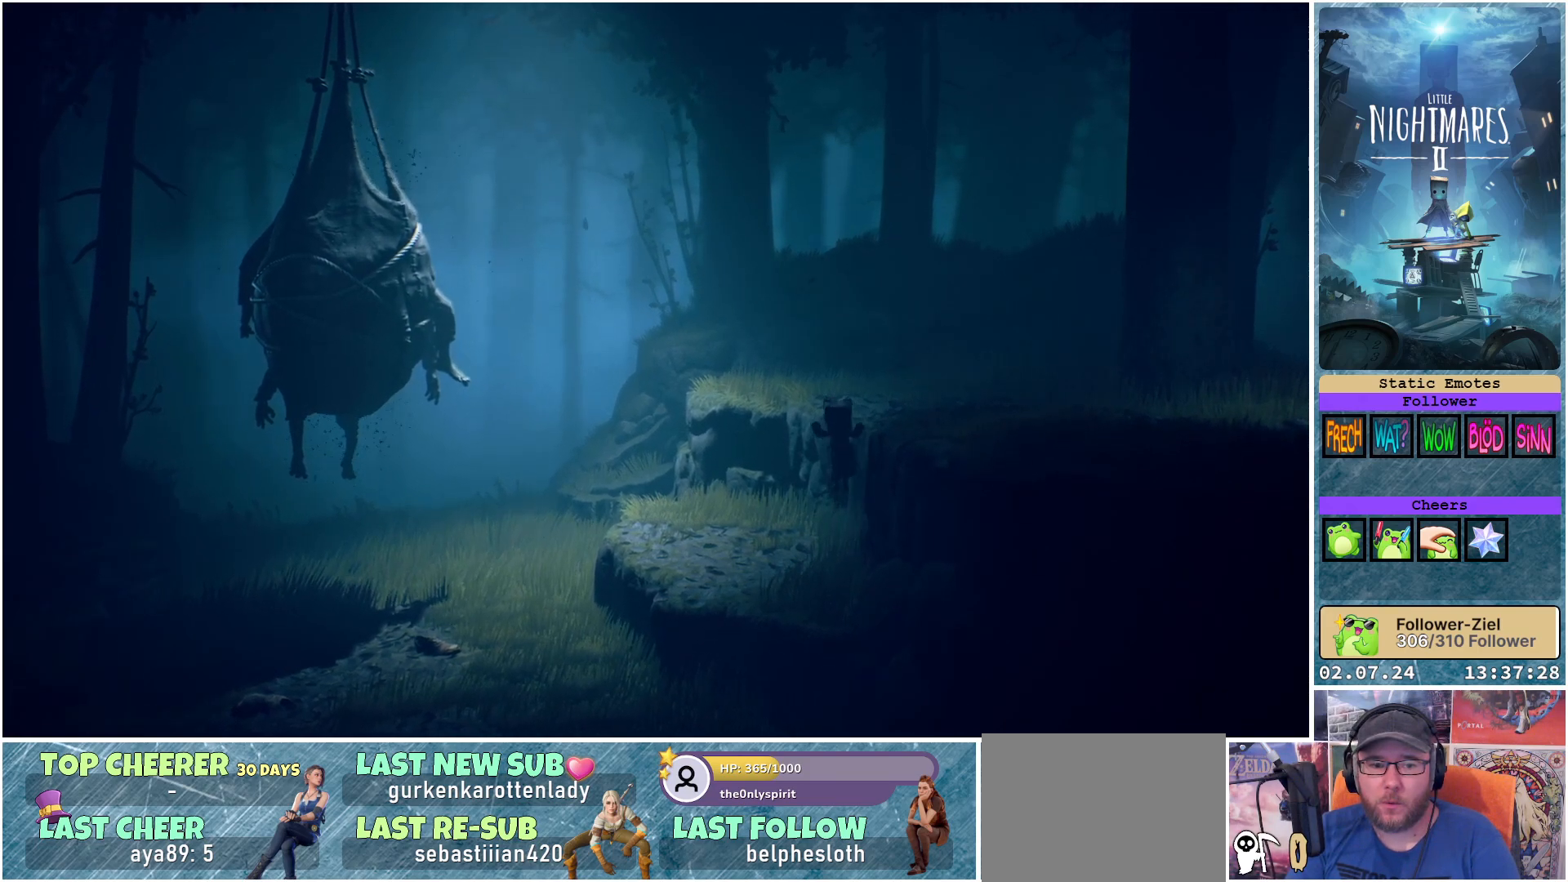
{"buttons": [], "left_stick": "up", "right_stick": "center", "events": [[83, "left_stick", "right"], [233, "A", "up"], [317, "left_stick", "up"]]}
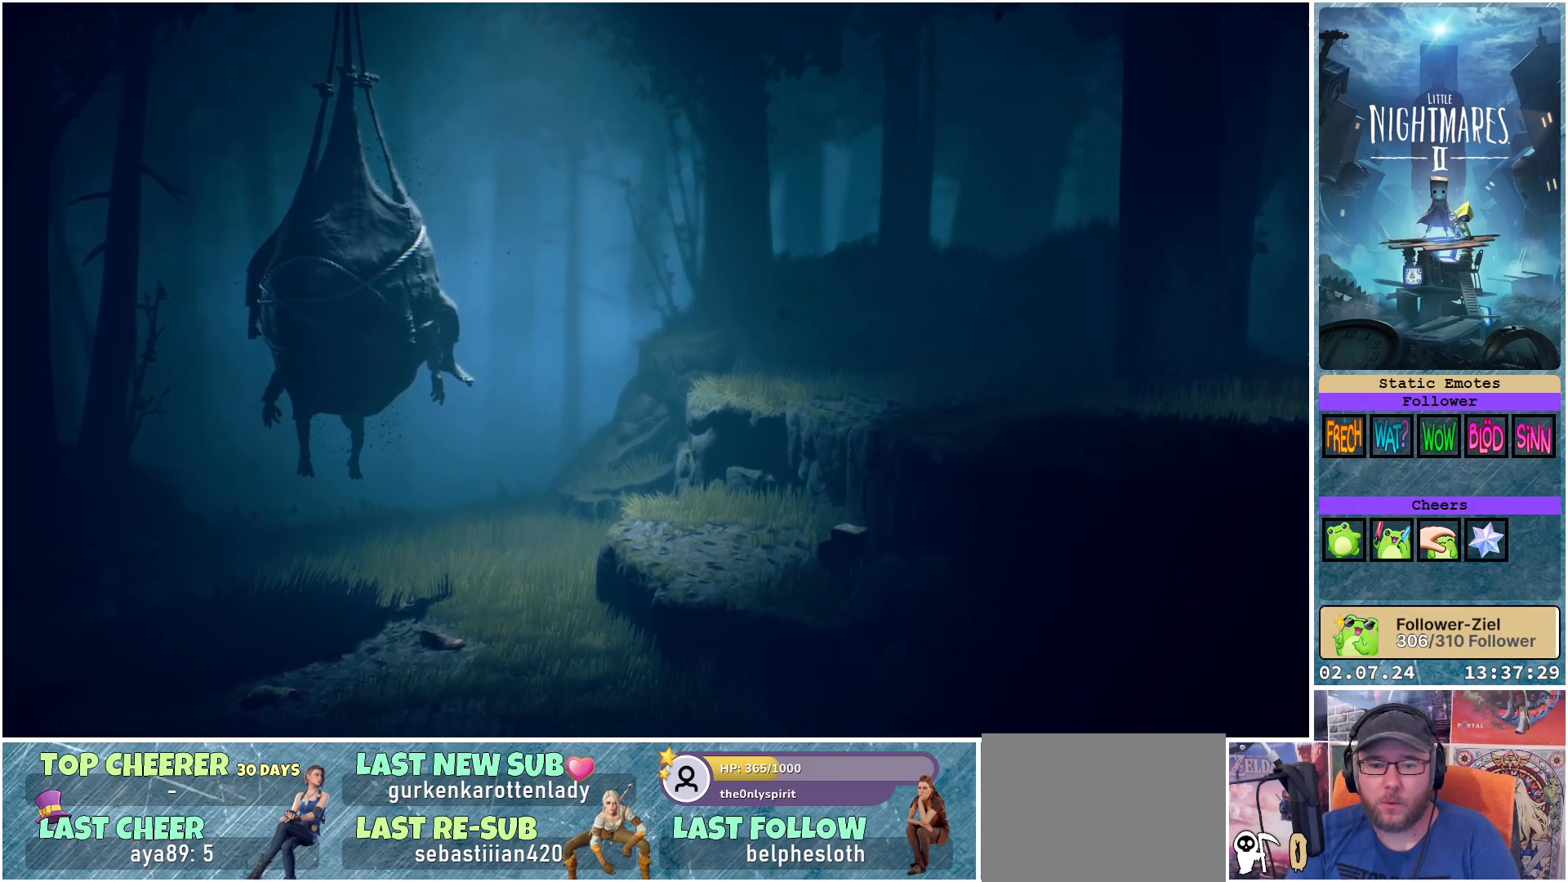
{"buttons": ["X"], "left_stick": "up-left", "right_stick": "center", "events": [[50, "X", "down"], [83, "left_stick", "up-left"]]}
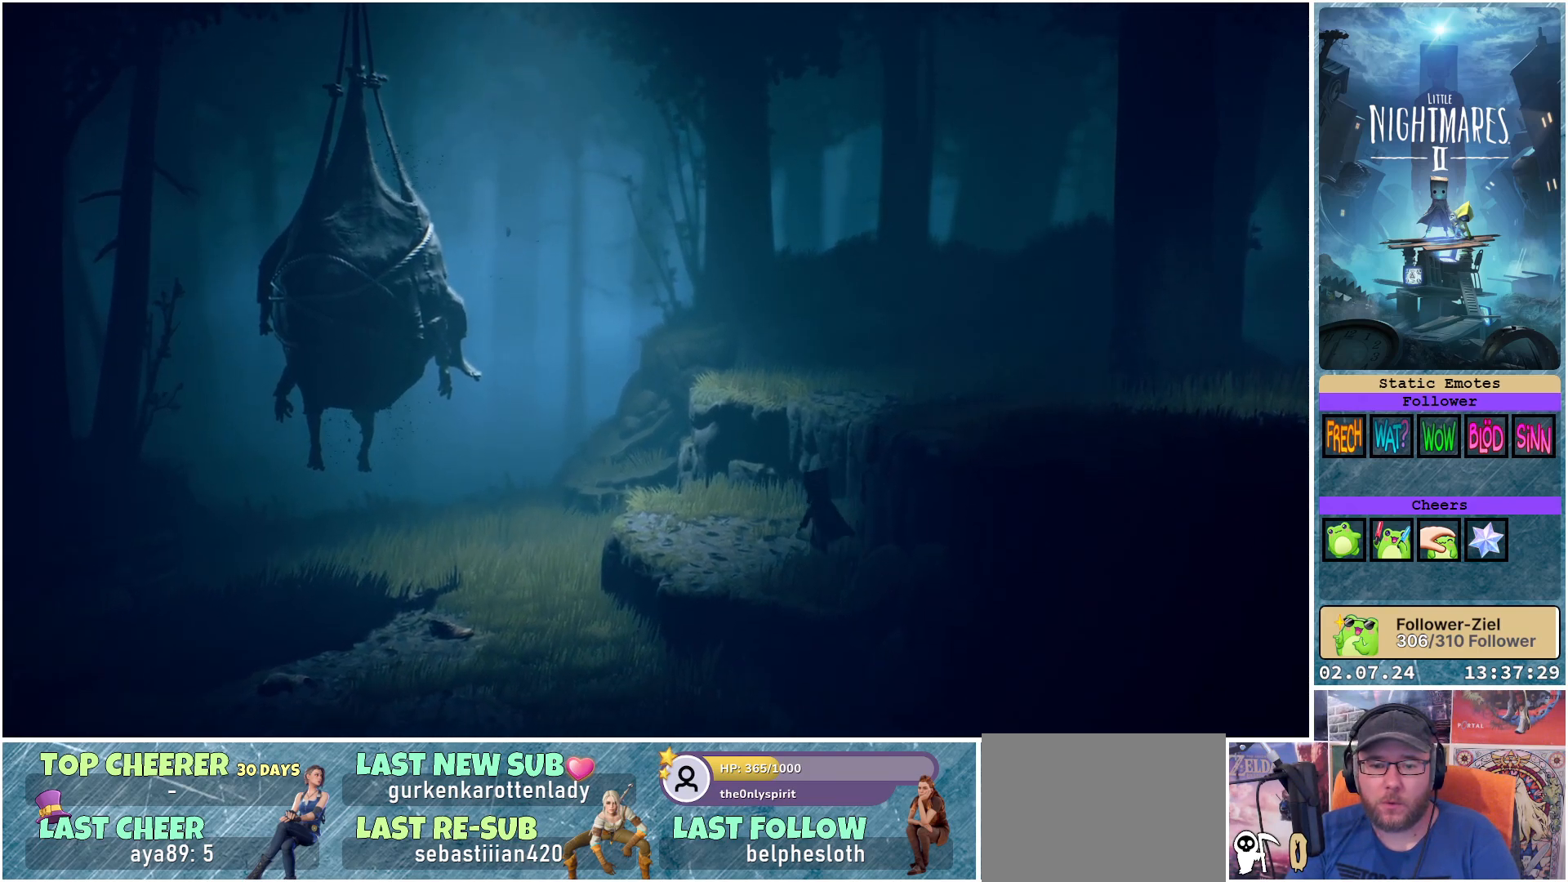
{"buttons": ["X"], "left_stick": "up-left", "right_stick": "center", "events": []}
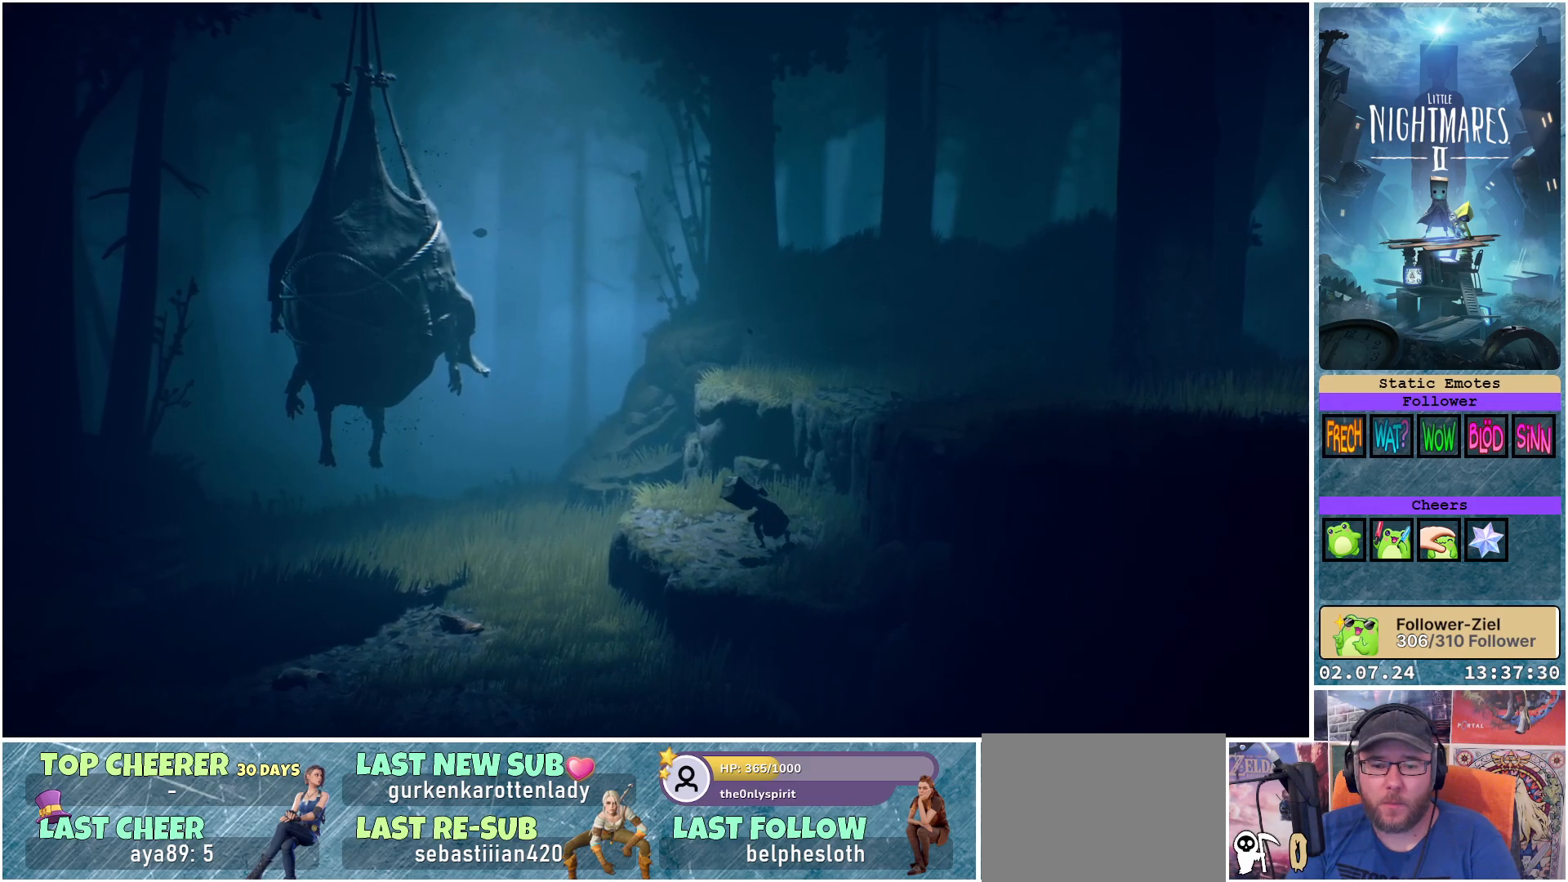
{"buttons": ["X"], "left_stick": "left", "right_stick": "center", "events": [[83, "left_stick", "up"], [383, "left_stick", "up-left"], [500, "left_stick", "left"]]}